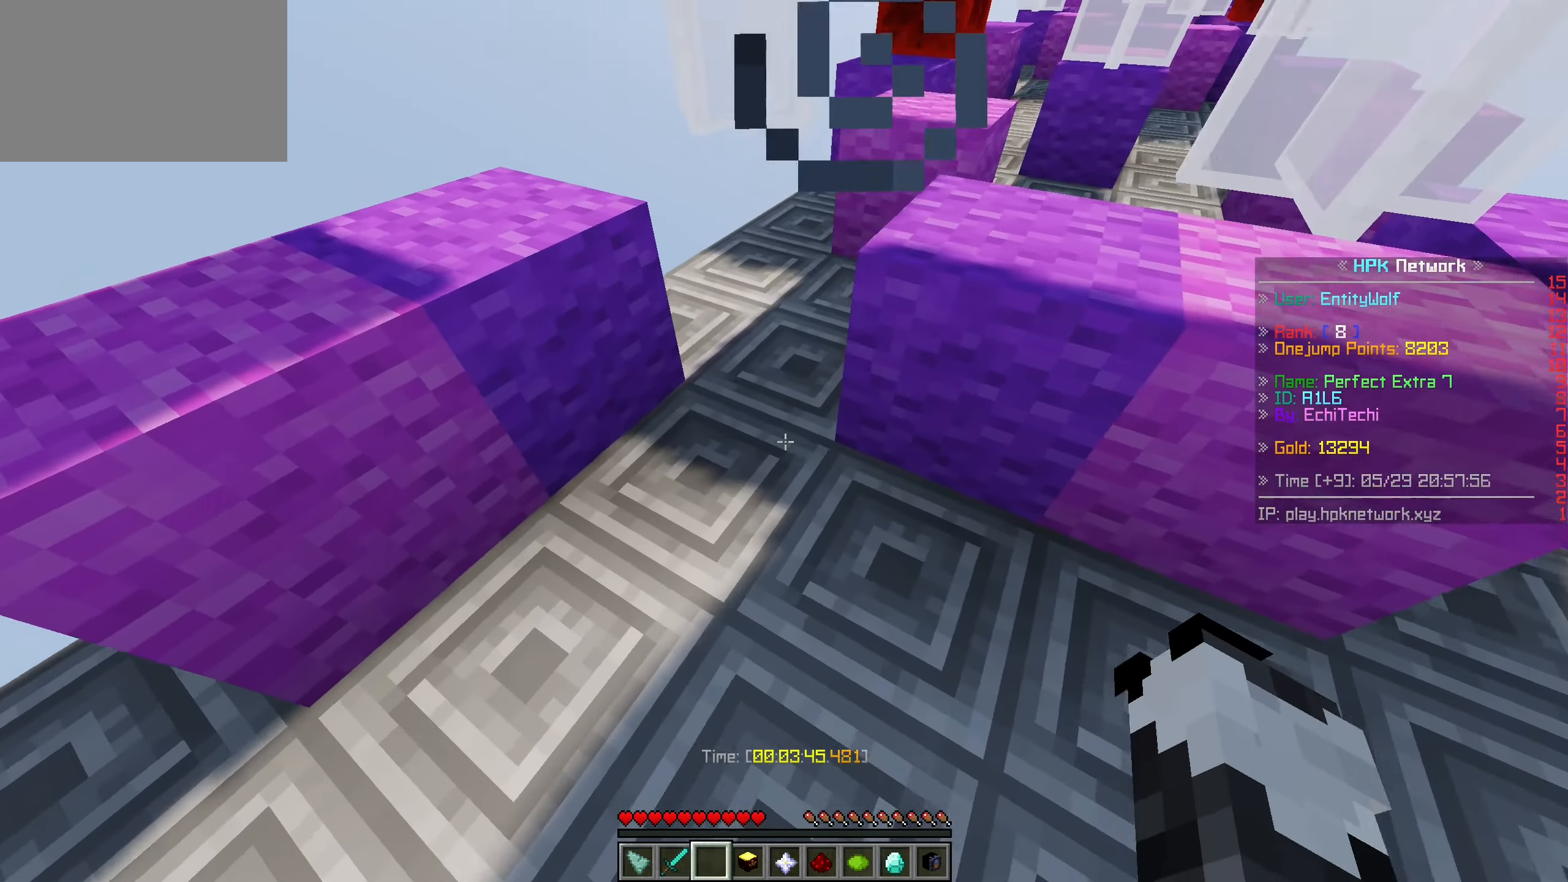
Gameplay with keyboard and mouse; each line is a JSON object with the keys and mouse buttons held at the frame after it. "events" lists presses ("down") and releases ("up") of "a", "ctrl", "d", "s", "shift", "space", "w", "mouse_left" and "mouse_right" between this image and that frame as [ms after this image, input, new state], when the widget could be followed in between. "mouse_left", "mouse_right" = the "left", "right" buttons of the "mouse" list. No other keys are recorded. Fast repeated clicks can show as one long hold. Mouse movement is not recorded.
{"keys": ["w"], "mouse": [], "events": [[216, "a", "up"]]}
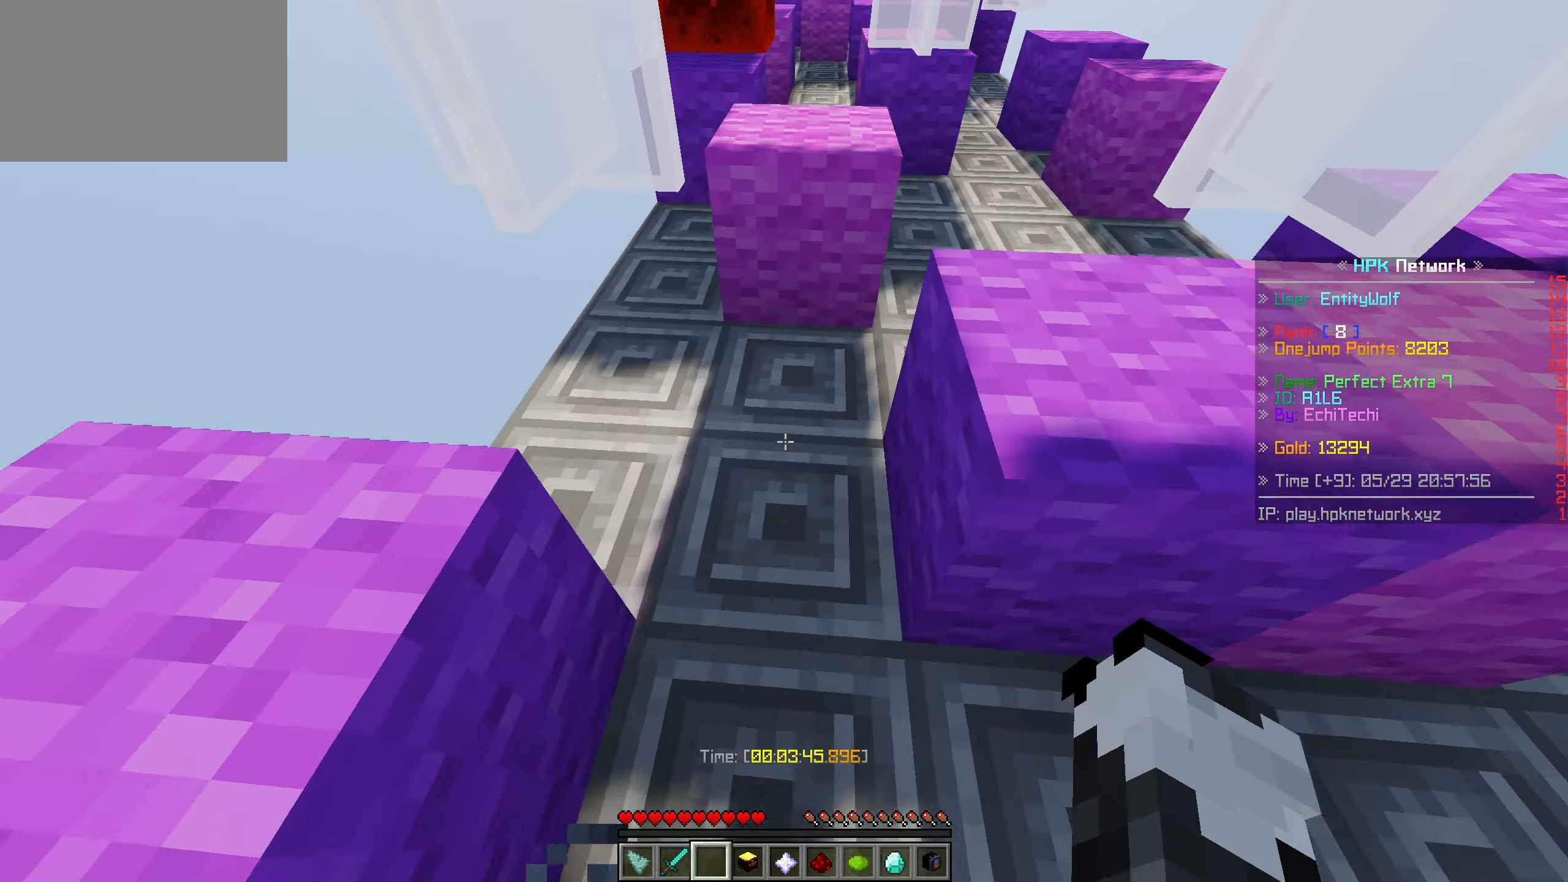
{"keys": ["w"], "mouse": [], "events": []}
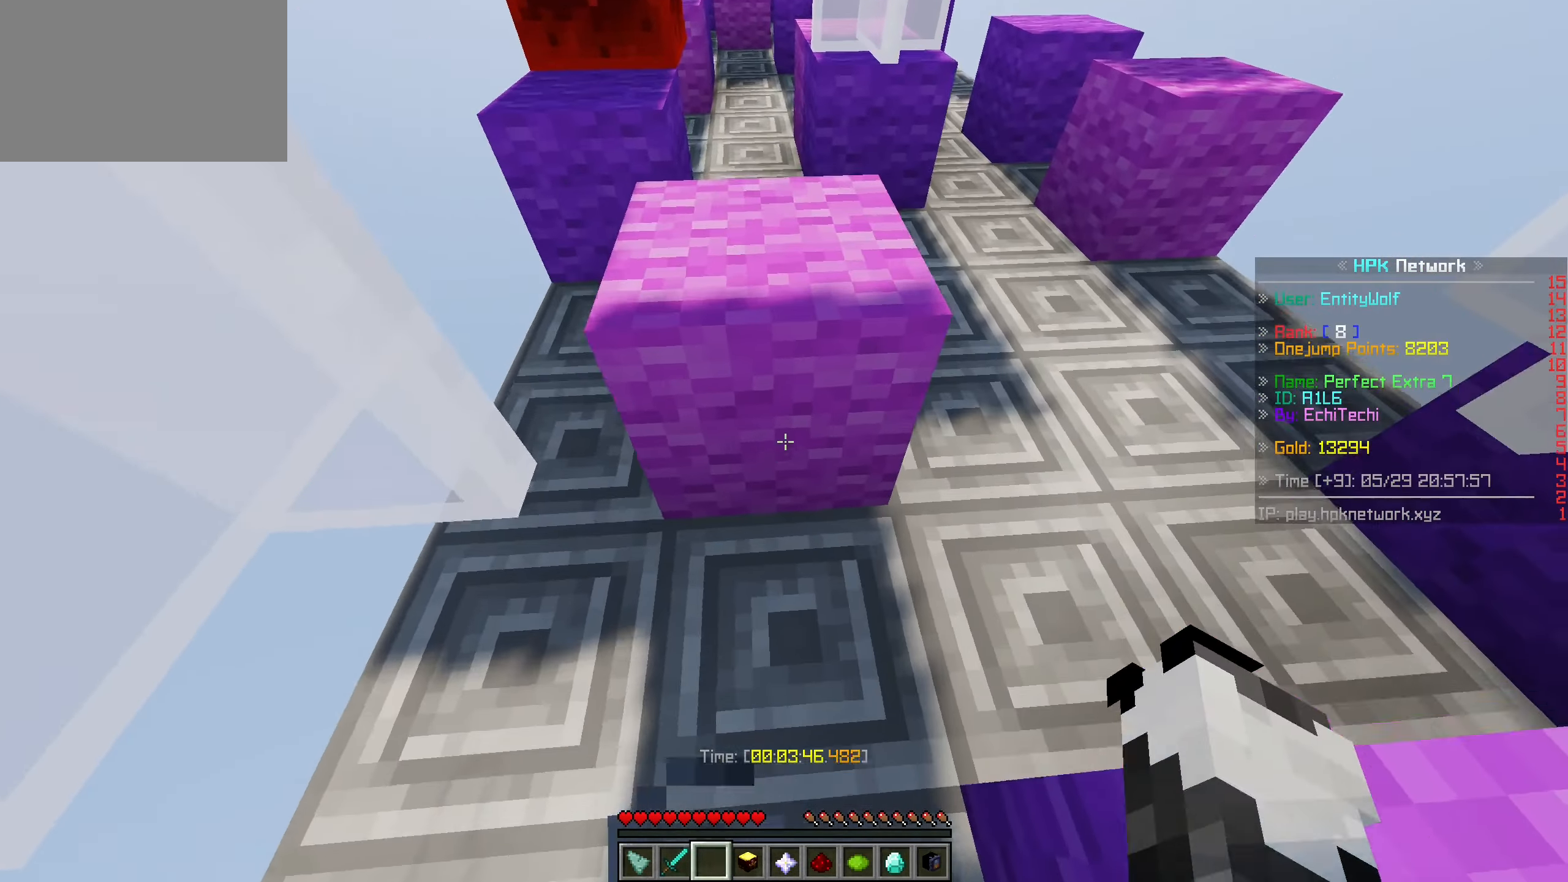
{"keys": ["w"], "mouse": [], "events": [[66, "d", "down"], [416, "d", "up"]]}
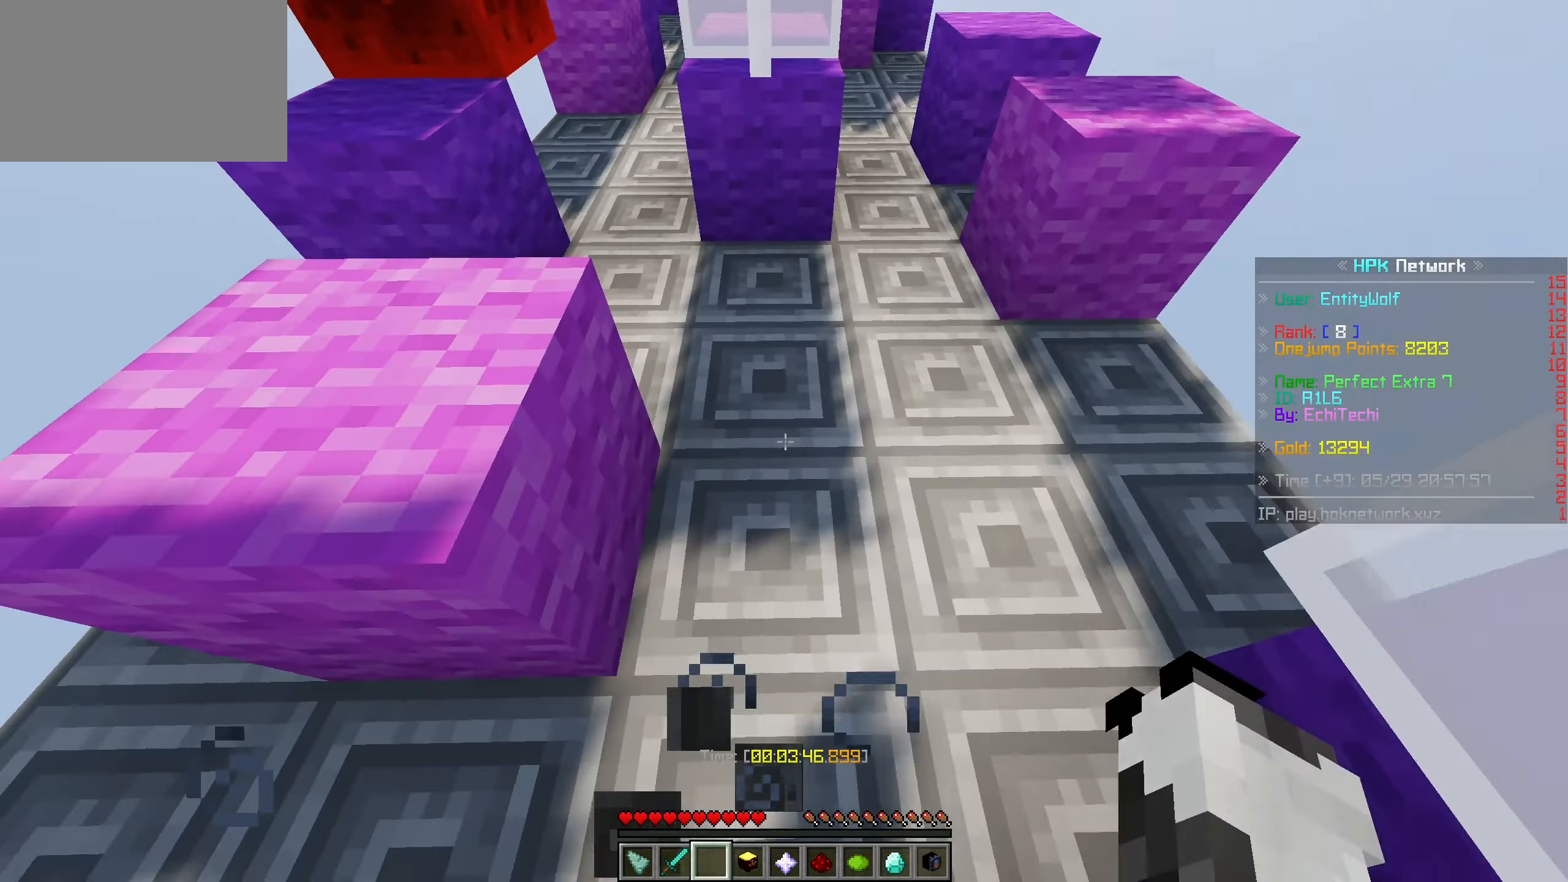
{"keys": ["d", "w"], "mouse": [], "events": [[266, "d", "down"]]}
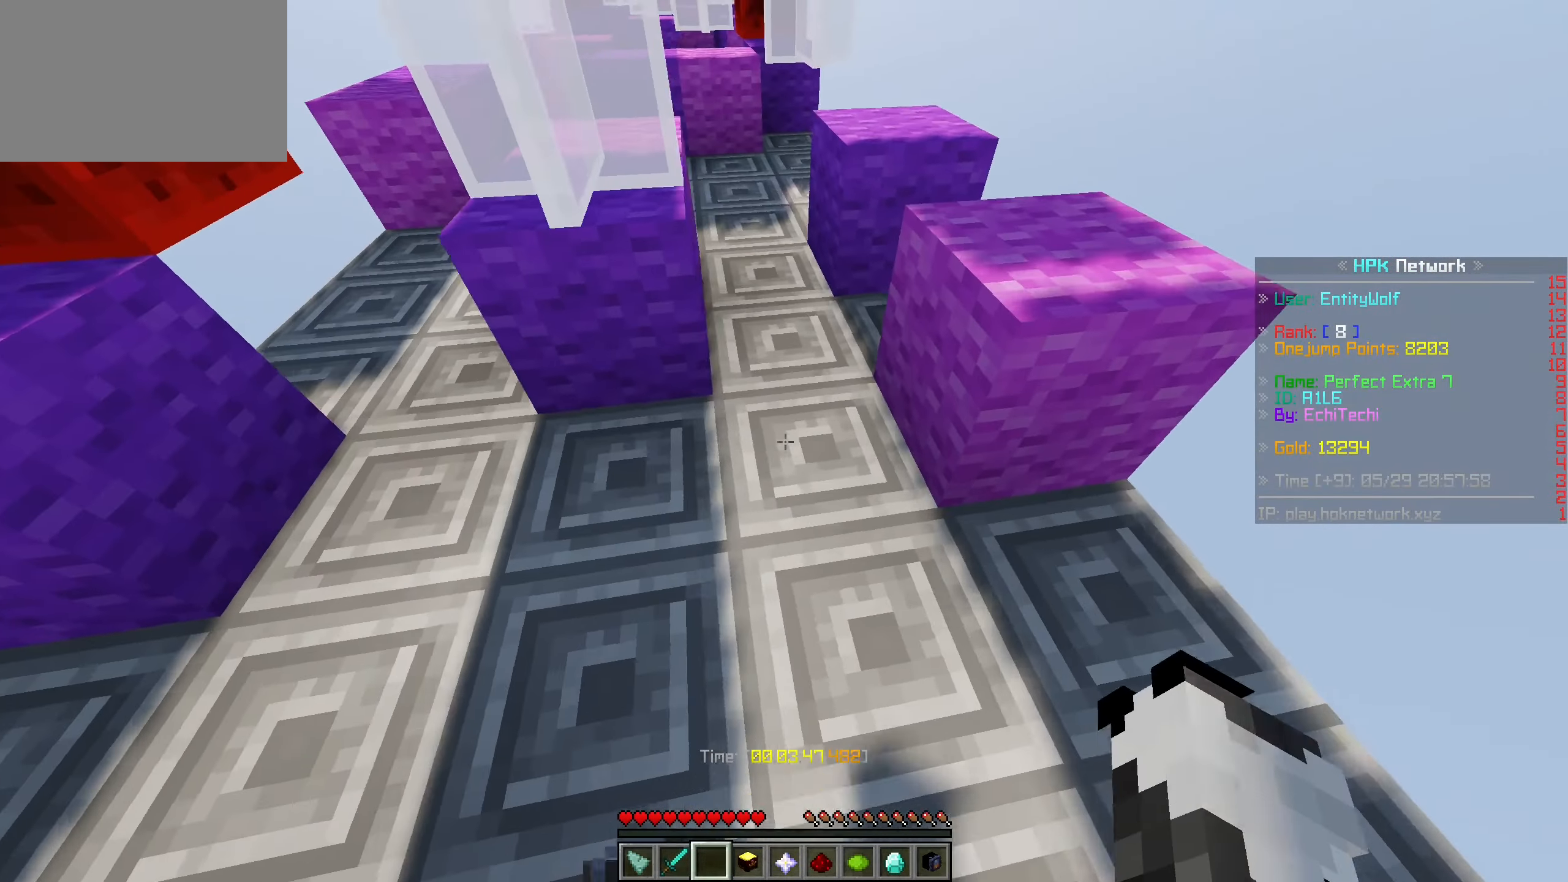
{"keys": ["w"], "mouse": [], "events": [[66, "d", "up"]]}
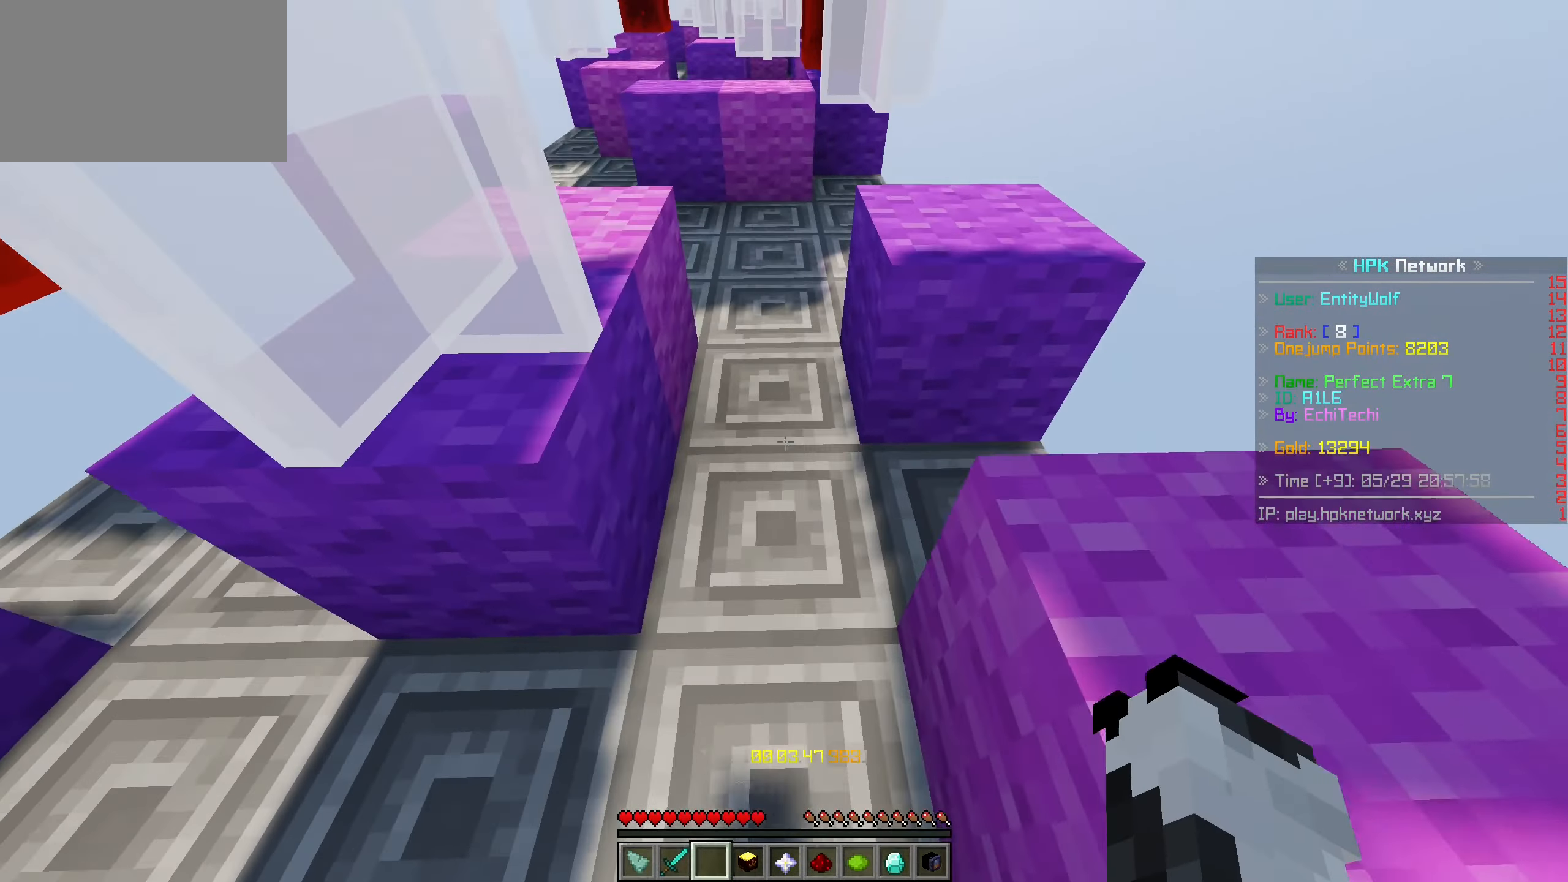
{"keys": ["w"], "mouse": [], "events": []}
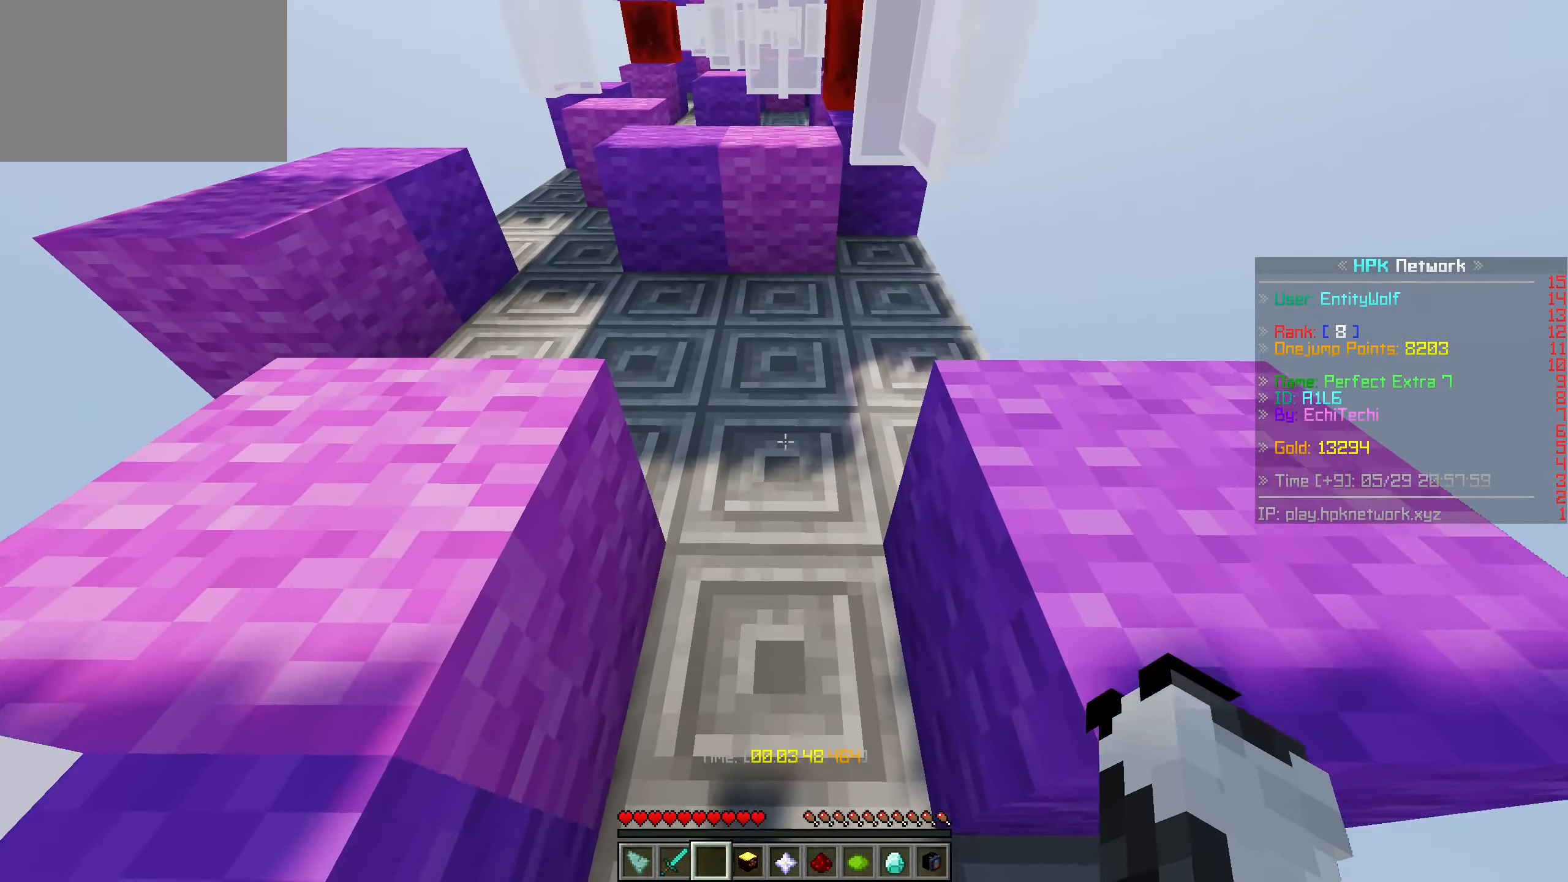
{"keys": ["w"], "mouse": [], "events": []}
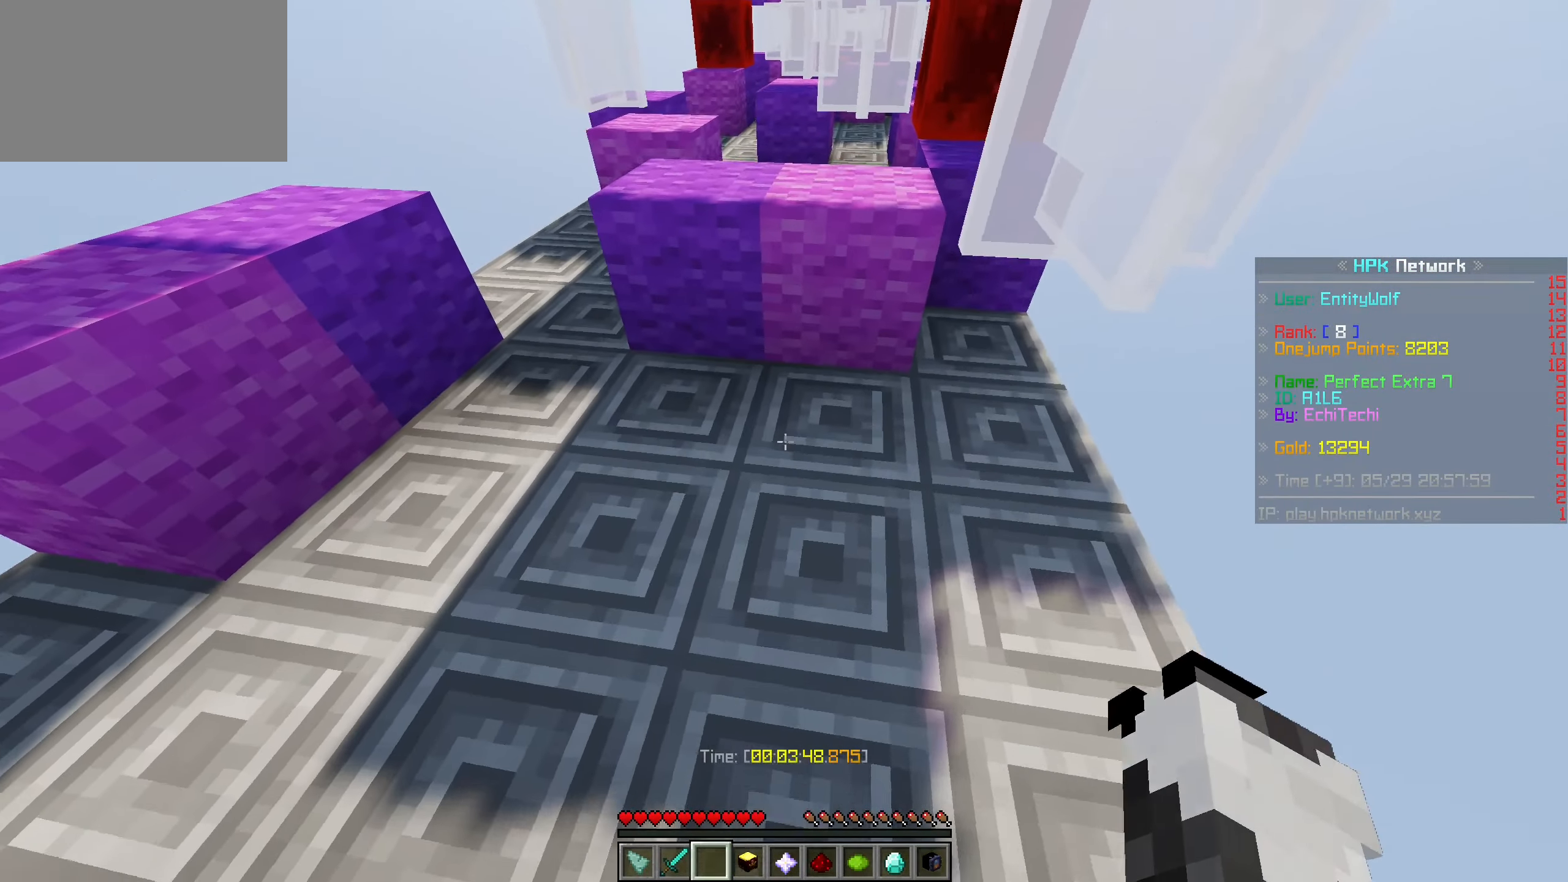
{"keys": ["a", "w"], "mouse": [], "events": [[83, "a", "down"]]}
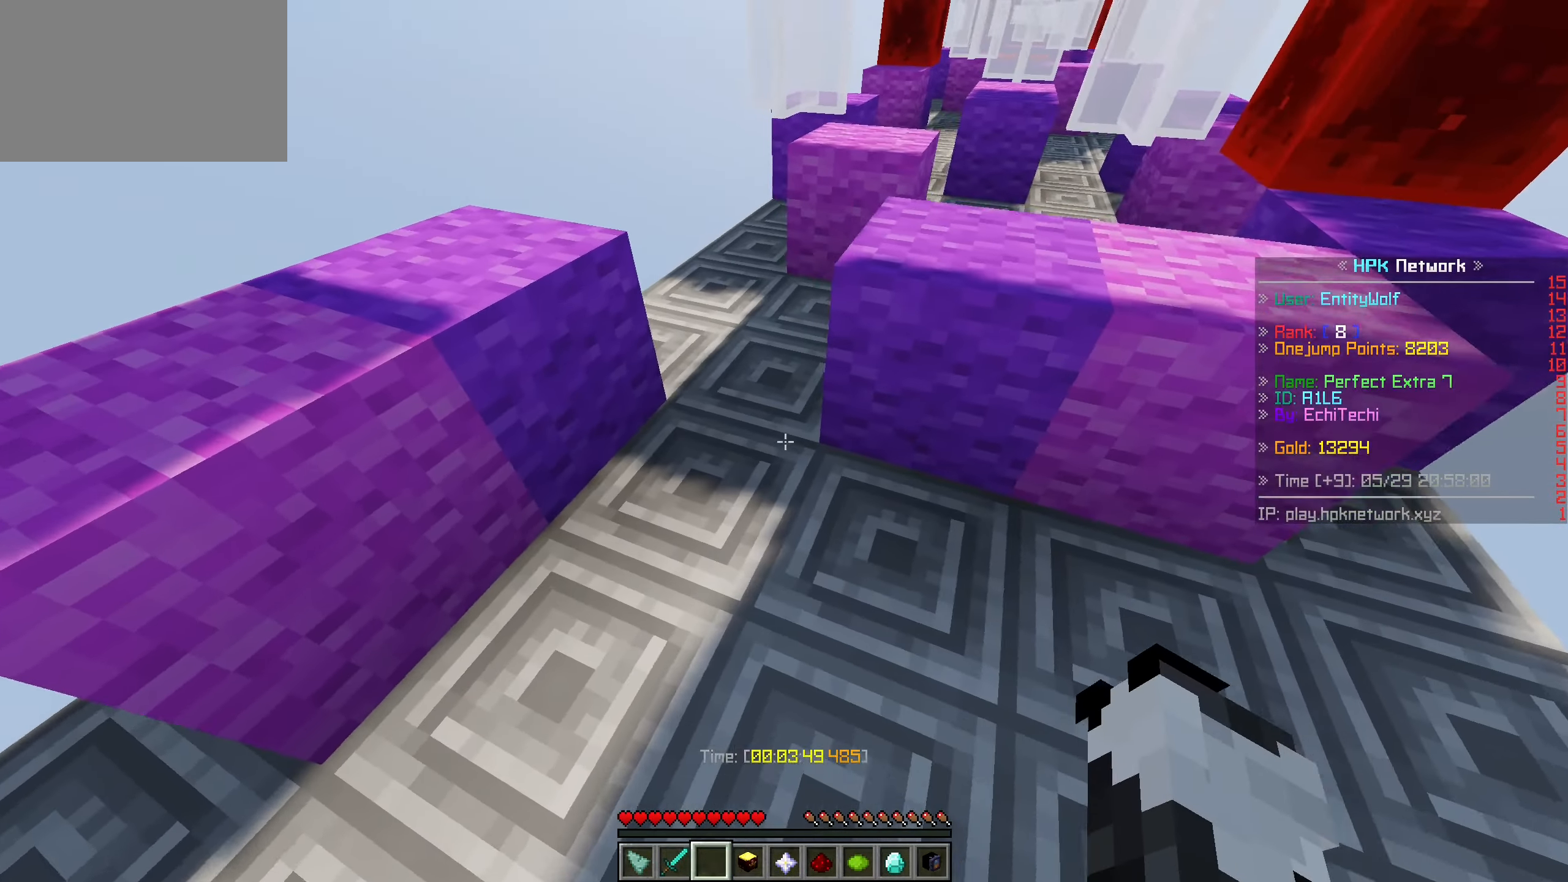
{"keys": ["w"], "mouse": [], "events": [[216, "a", "up"]]}
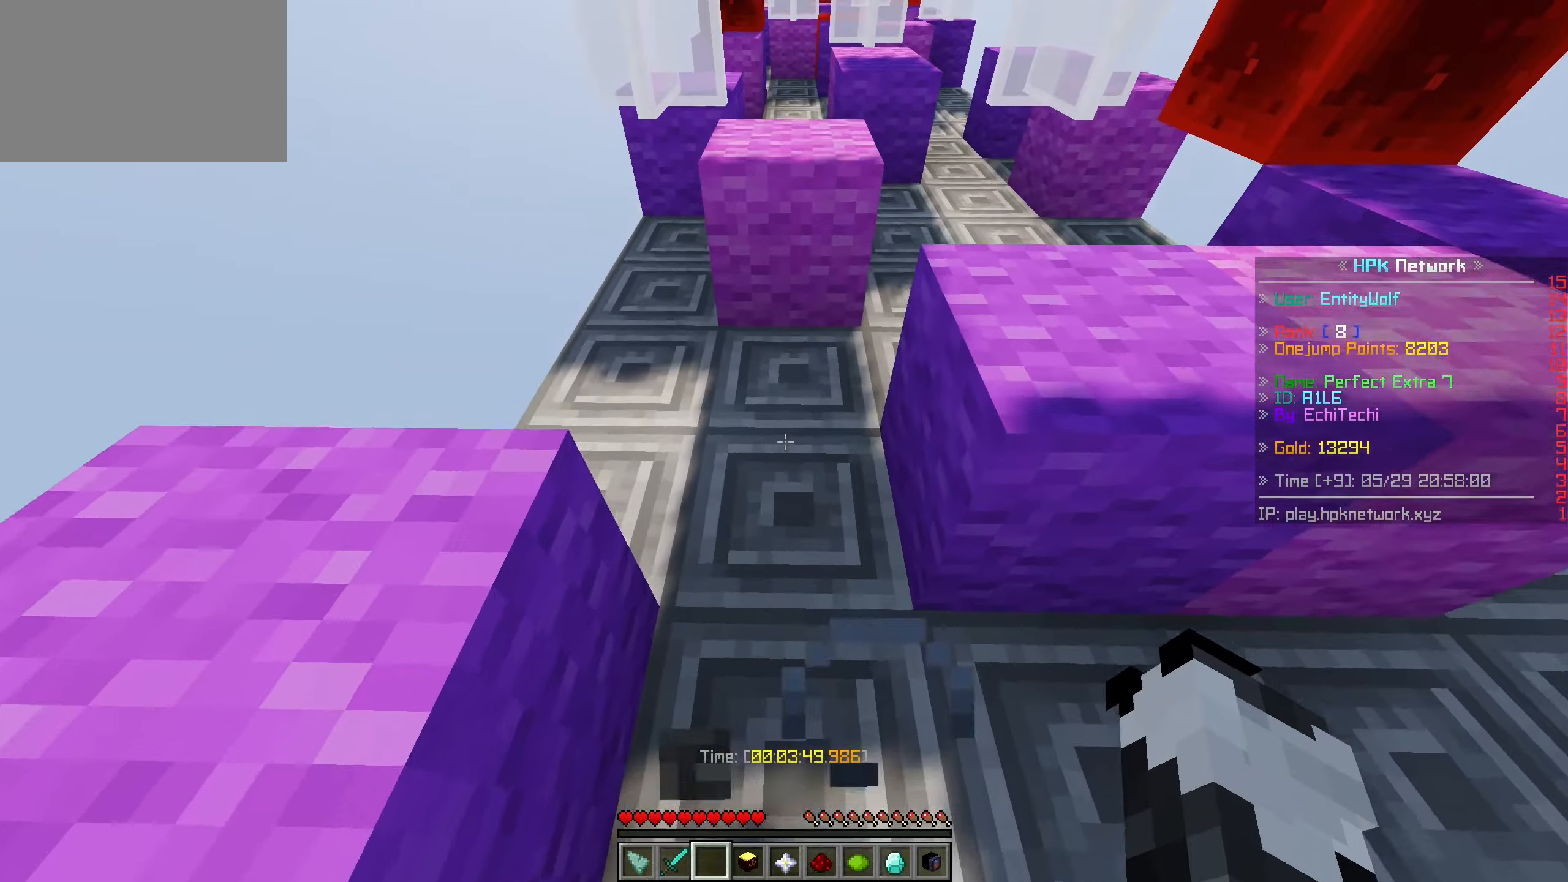
{"keys": ["a", "w"], "mouse": [], "events": [[367, "a", "down"]]}
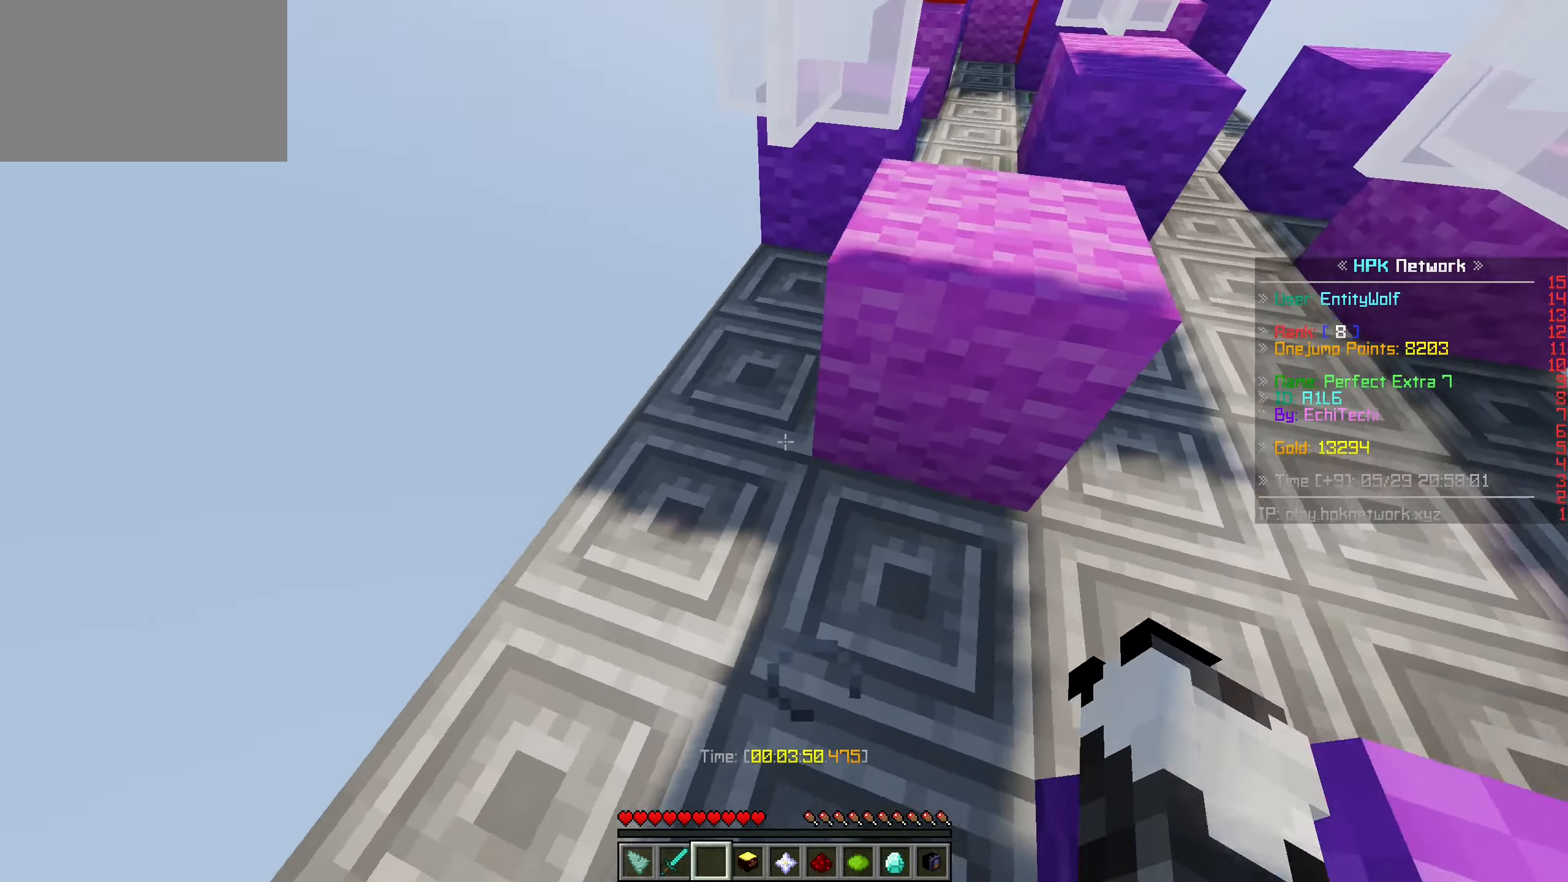
{"keys": ["w"], "mouse": [], "events": [[167, "a", "up"]]}
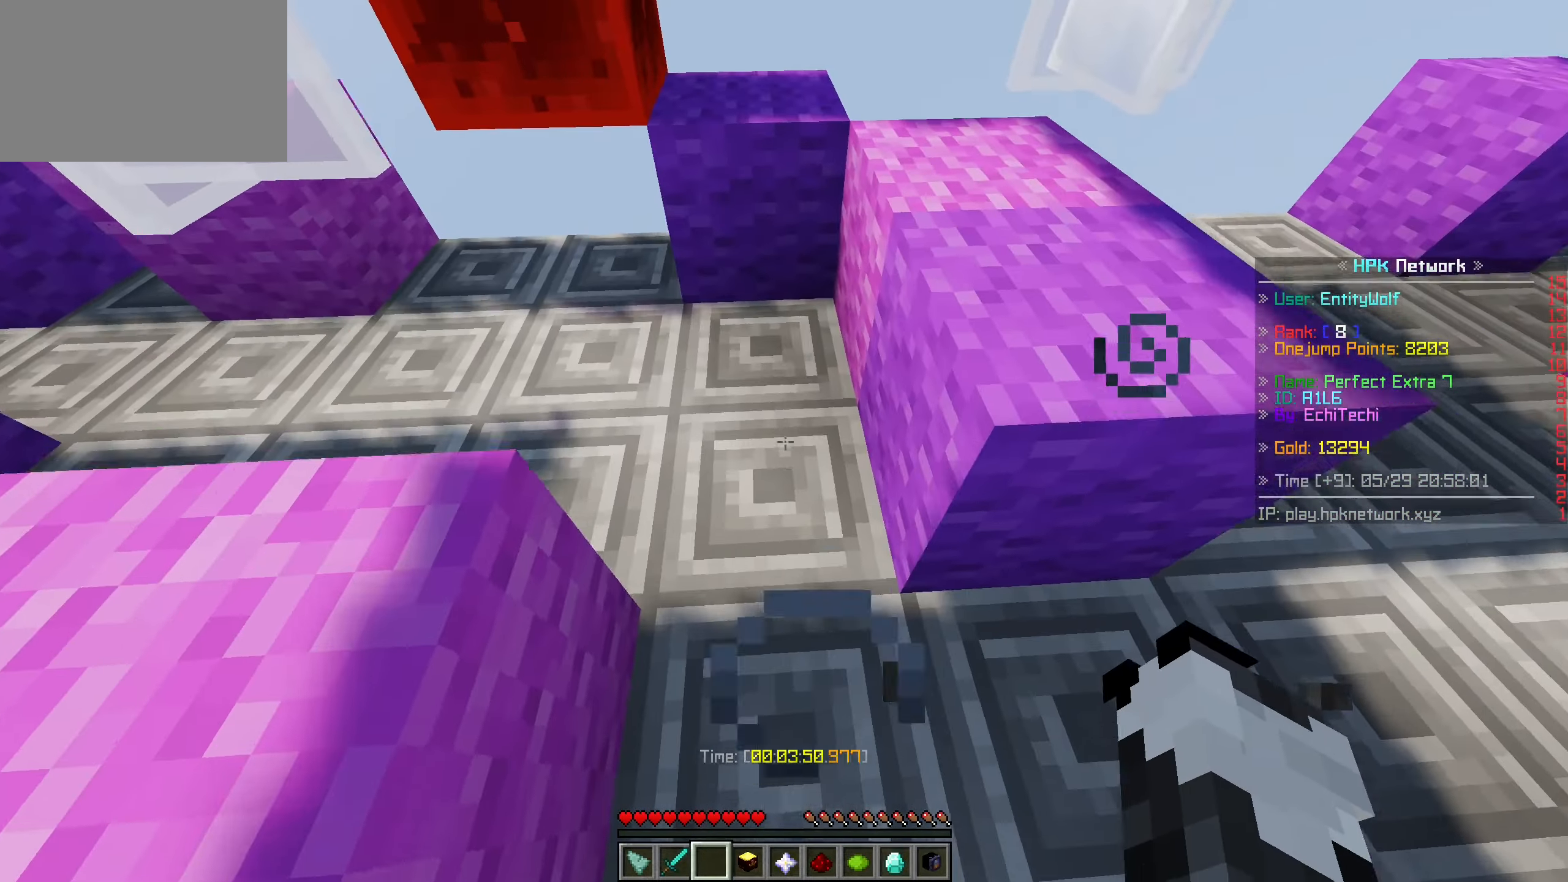
{"keys": ["w"], "mouse": [], "events": []}
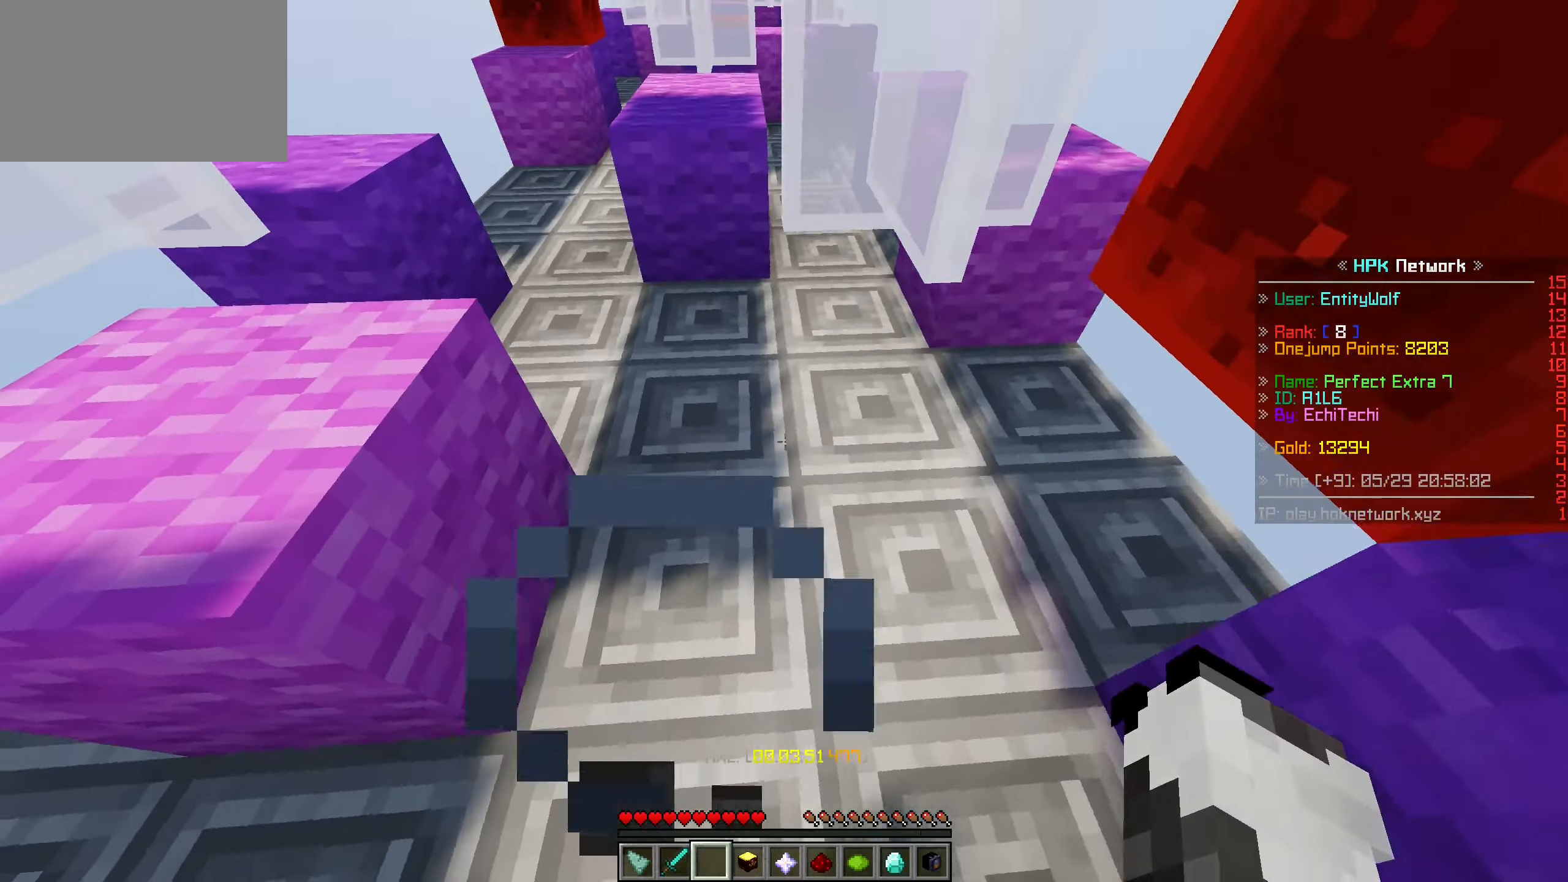
{"keys": ["w"], "mouse": [], "events": [[17, "a", "down"], [184, "a", "up"]]}
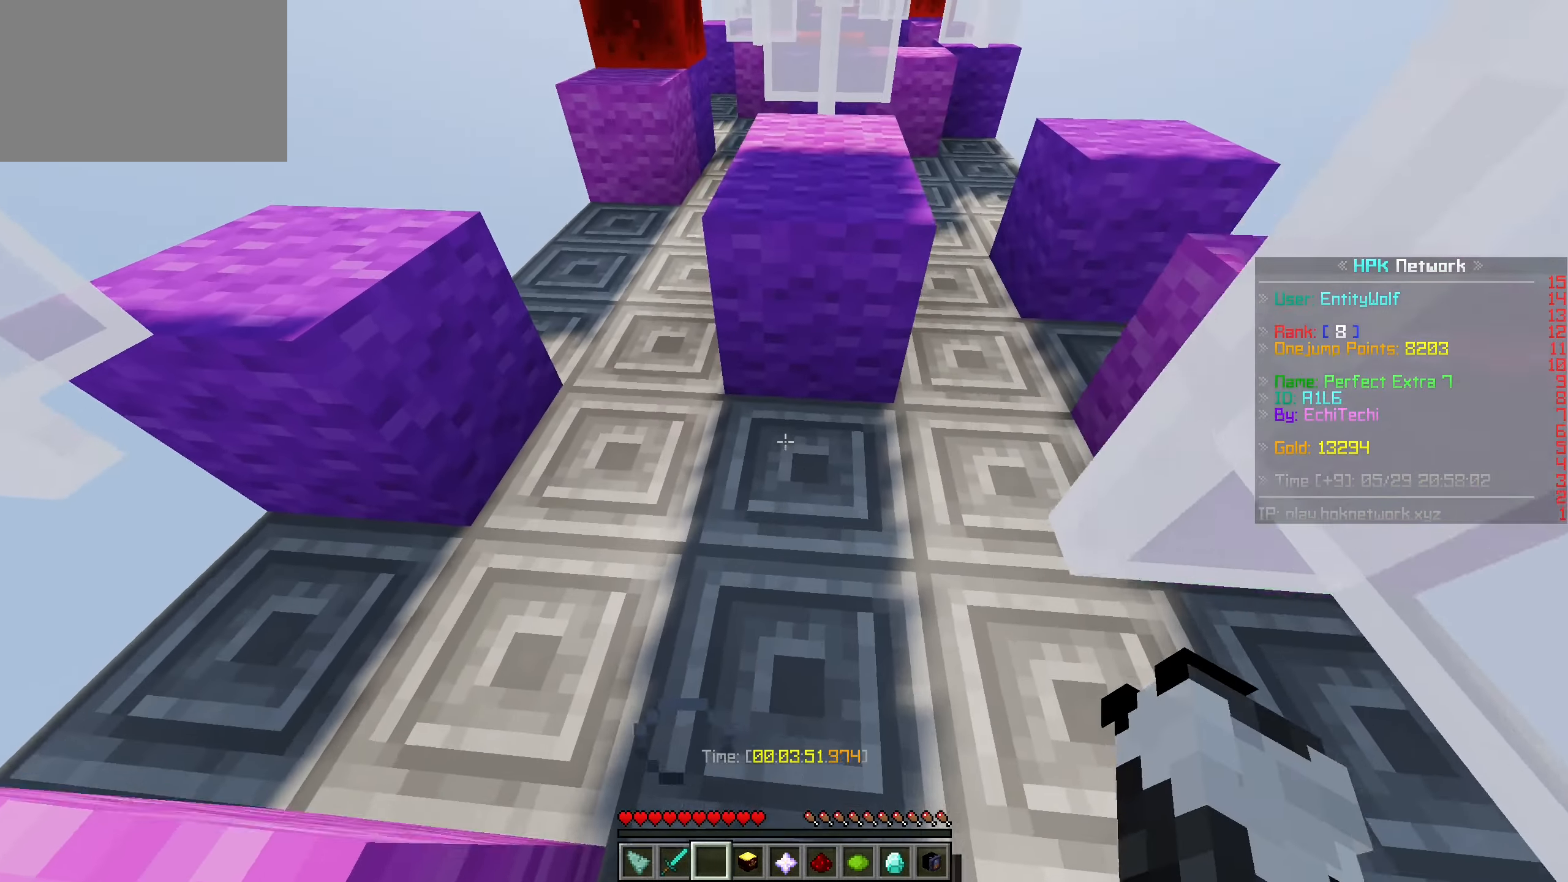
{"keys": ["d", "w"], "mouse": [], "events": [[367, "d", "down"]]}
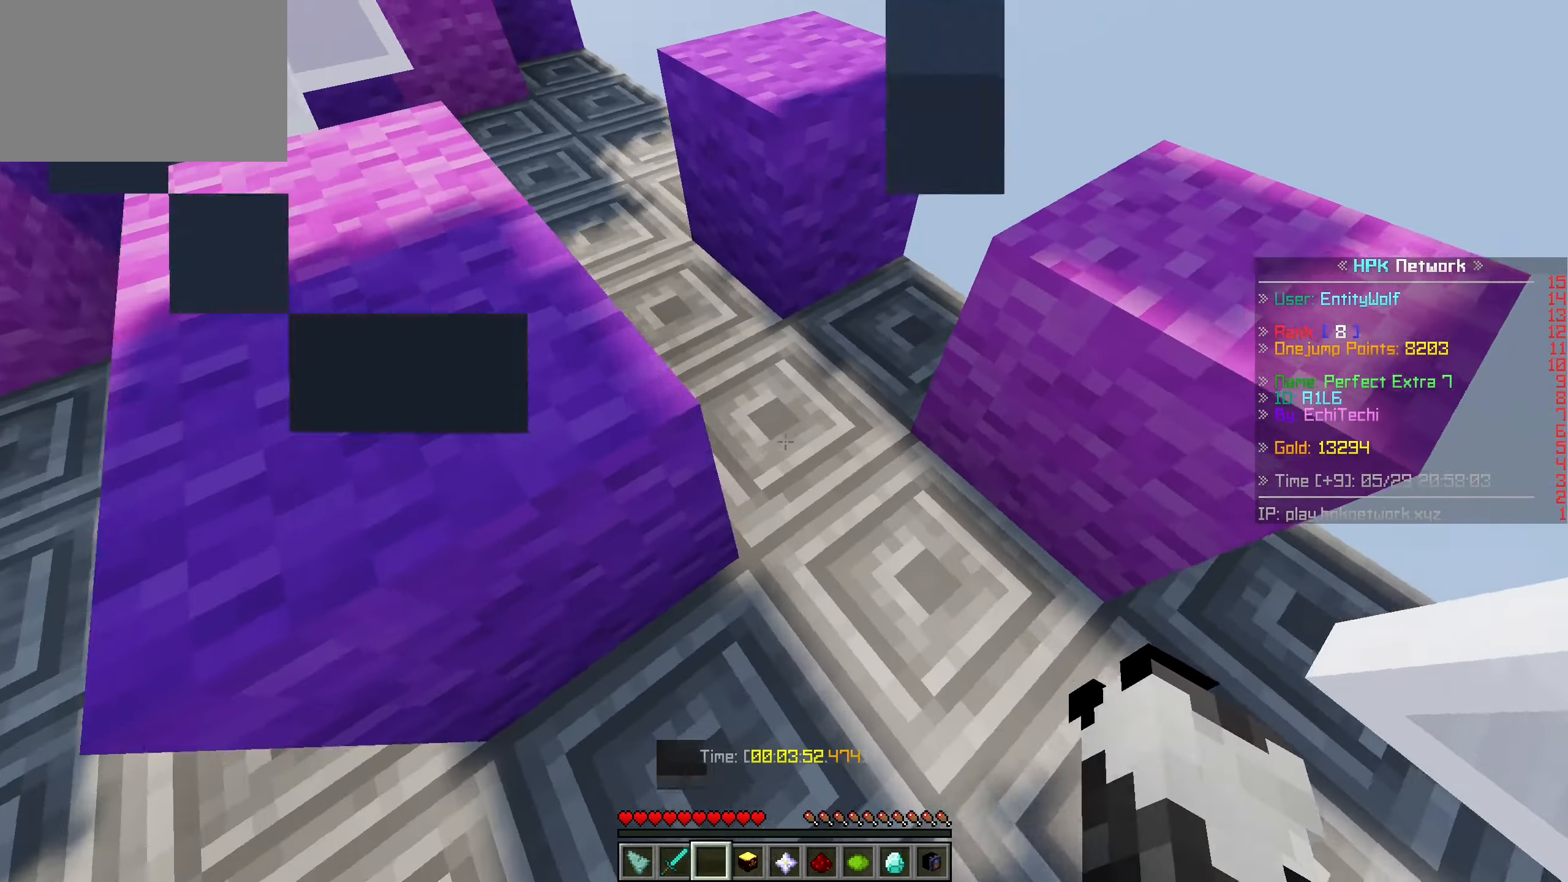
{"keys": ["w"], "mouse": [], "events": [[217, "d", "up"]]}
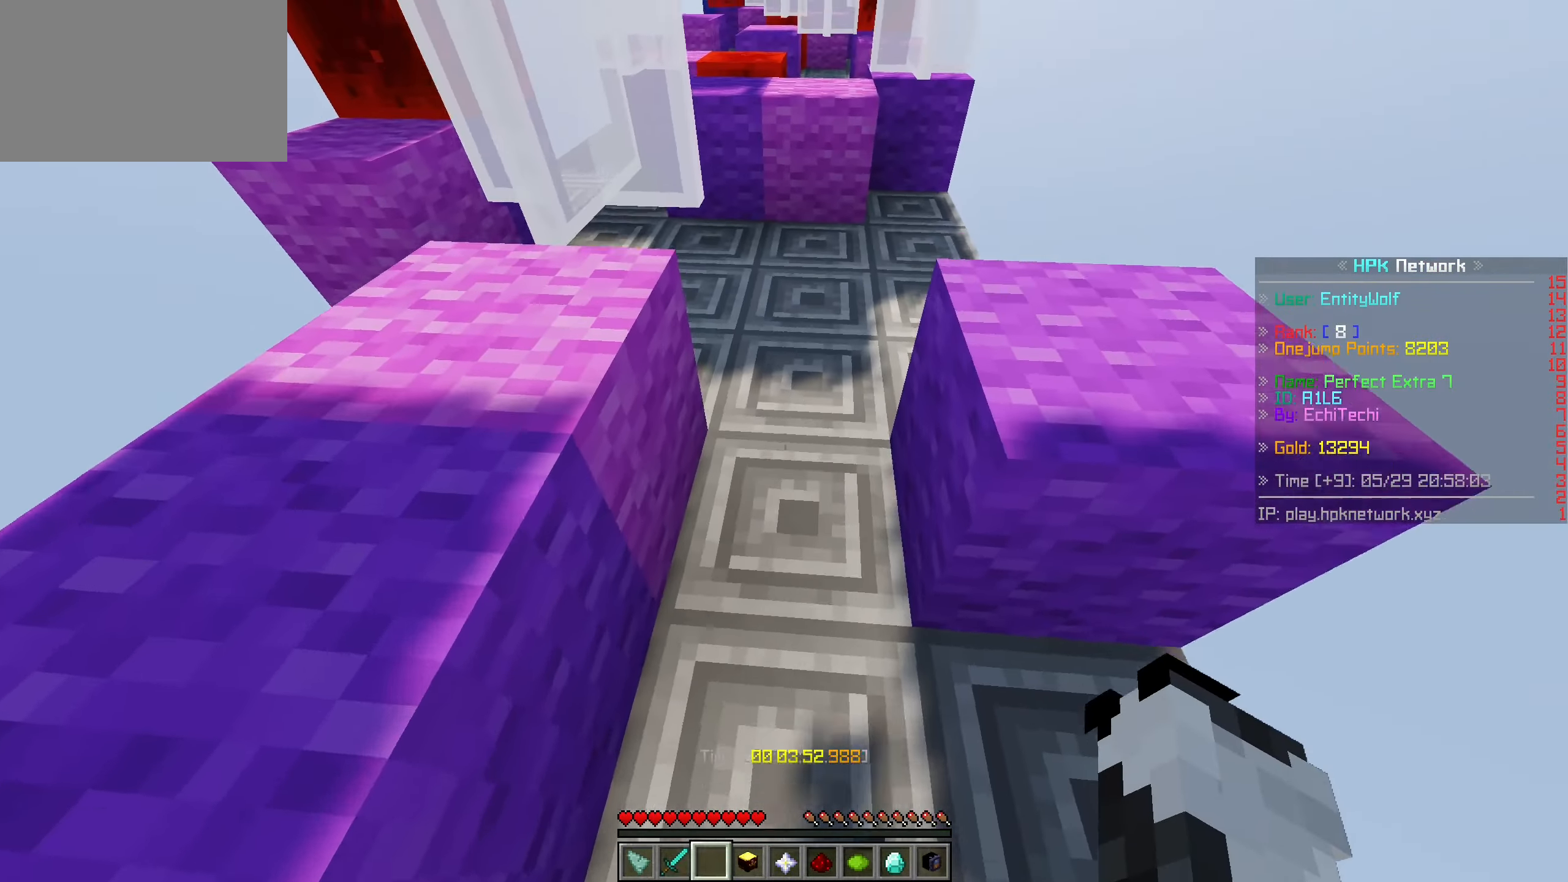
{"keys": ["w"], "mouse": [], "events": []}
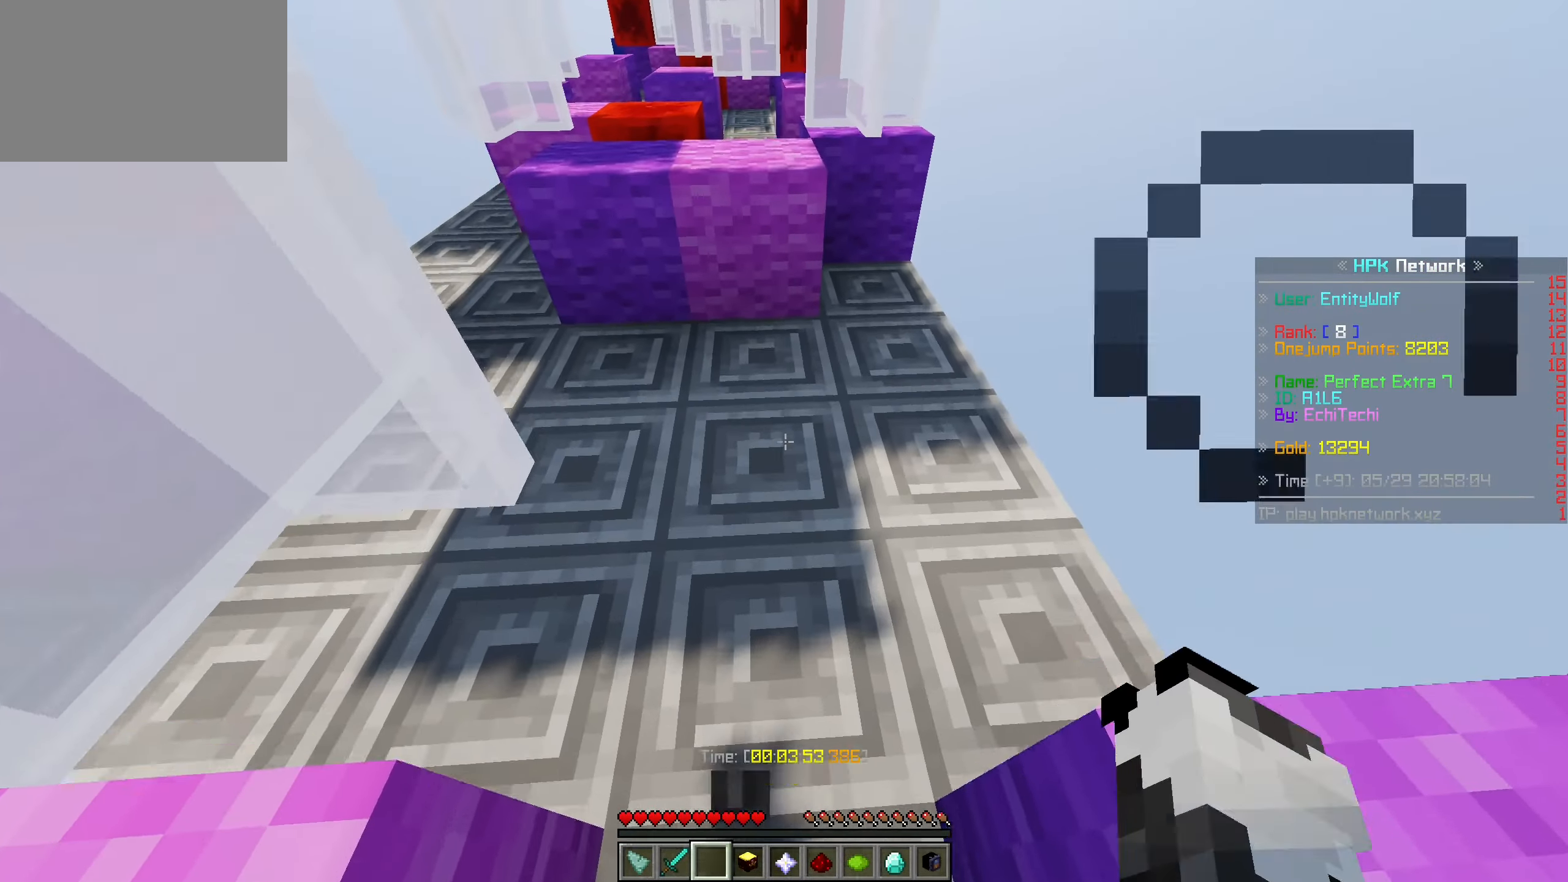
{"keys": ["a", "w"], "mouse": [], "events": [[500, "a", "down"]]}
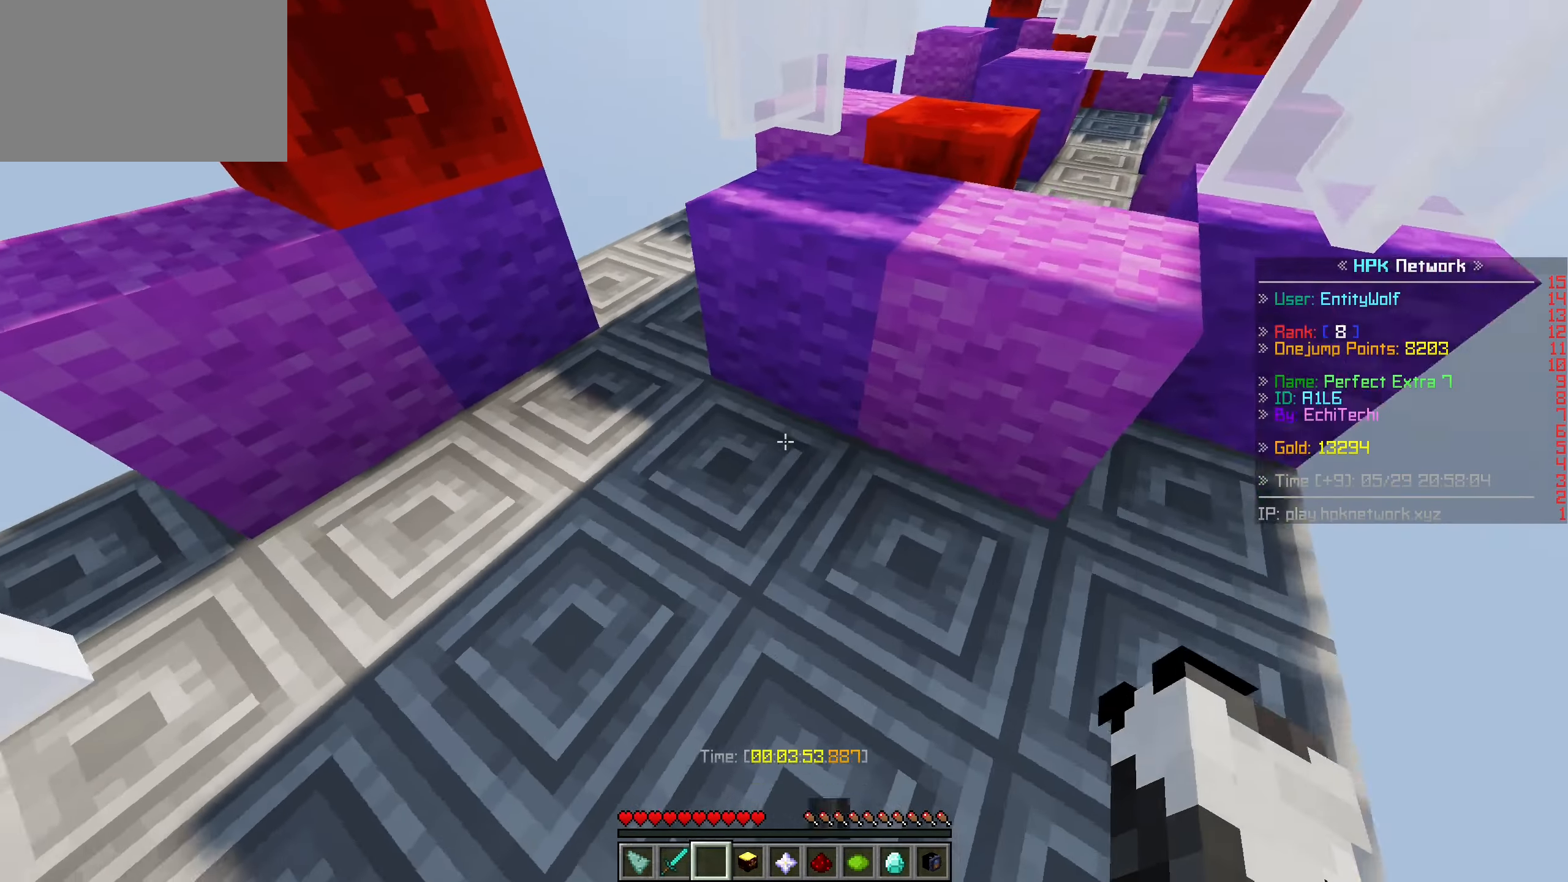
{"keys": ["a", "w"], "mouse": [], "events": []}
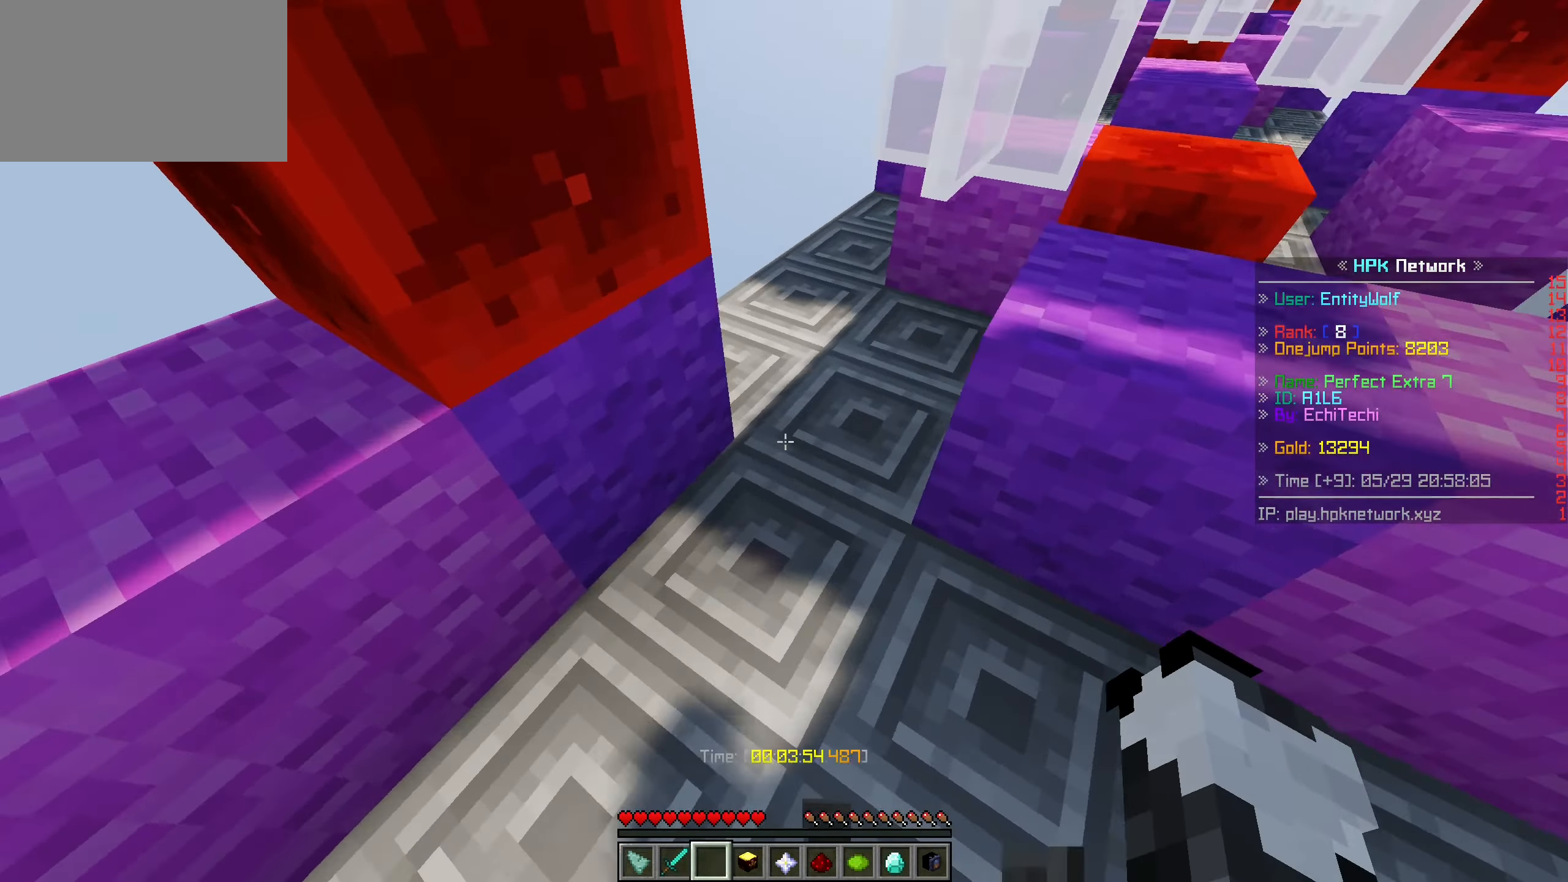
{"keys": ["w"], "mouse": [], "events": [[67, "a", "up"]]}
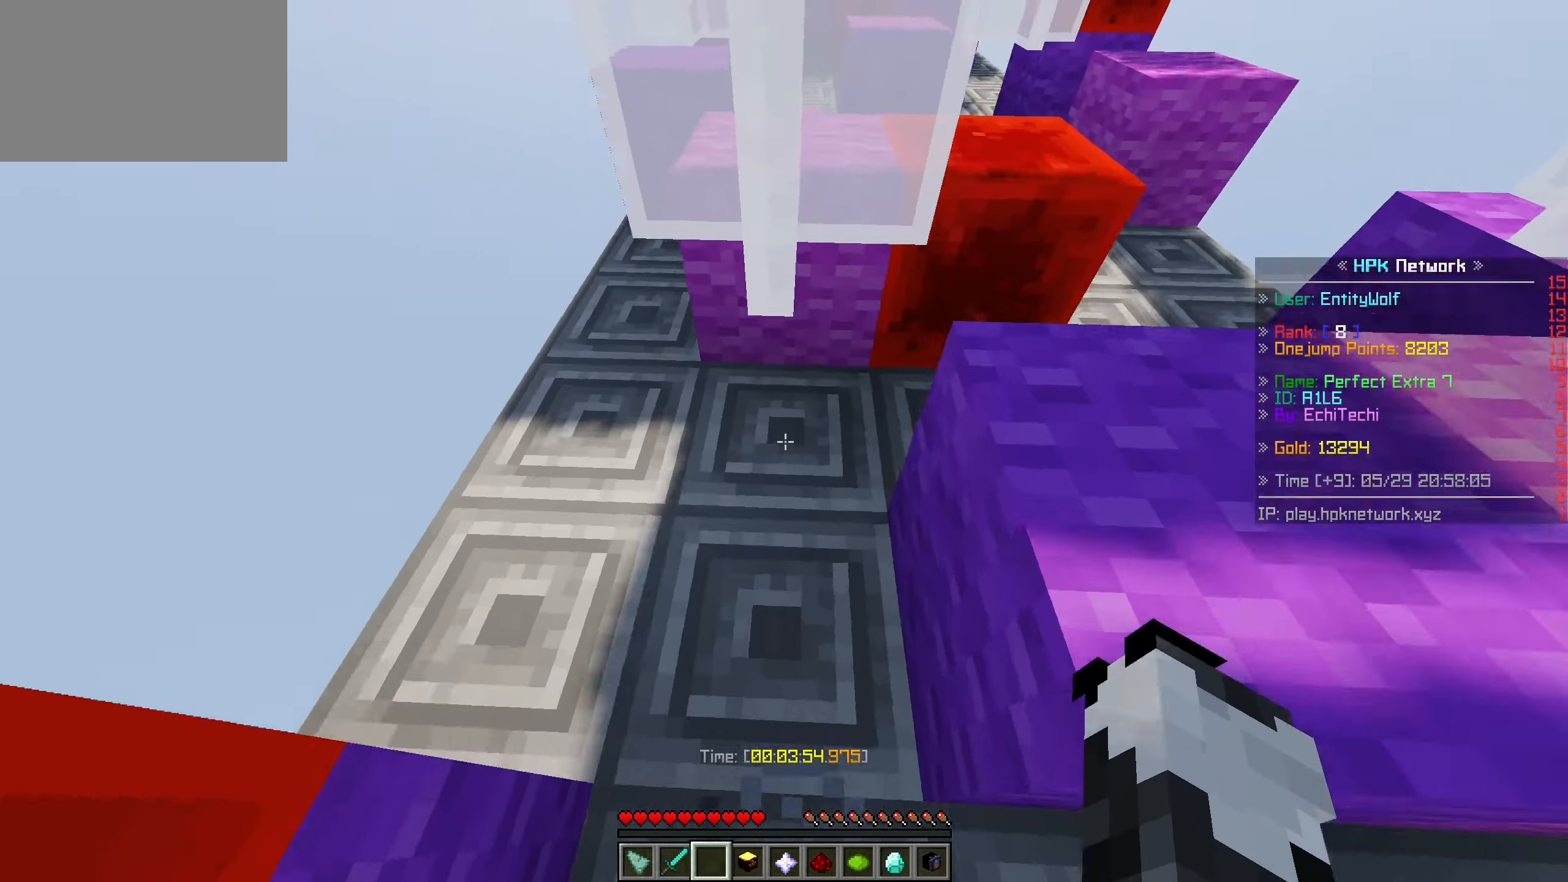
{"keys": ["a", "w"], "mouse": [], "events": [[117, "a", "down"]]}
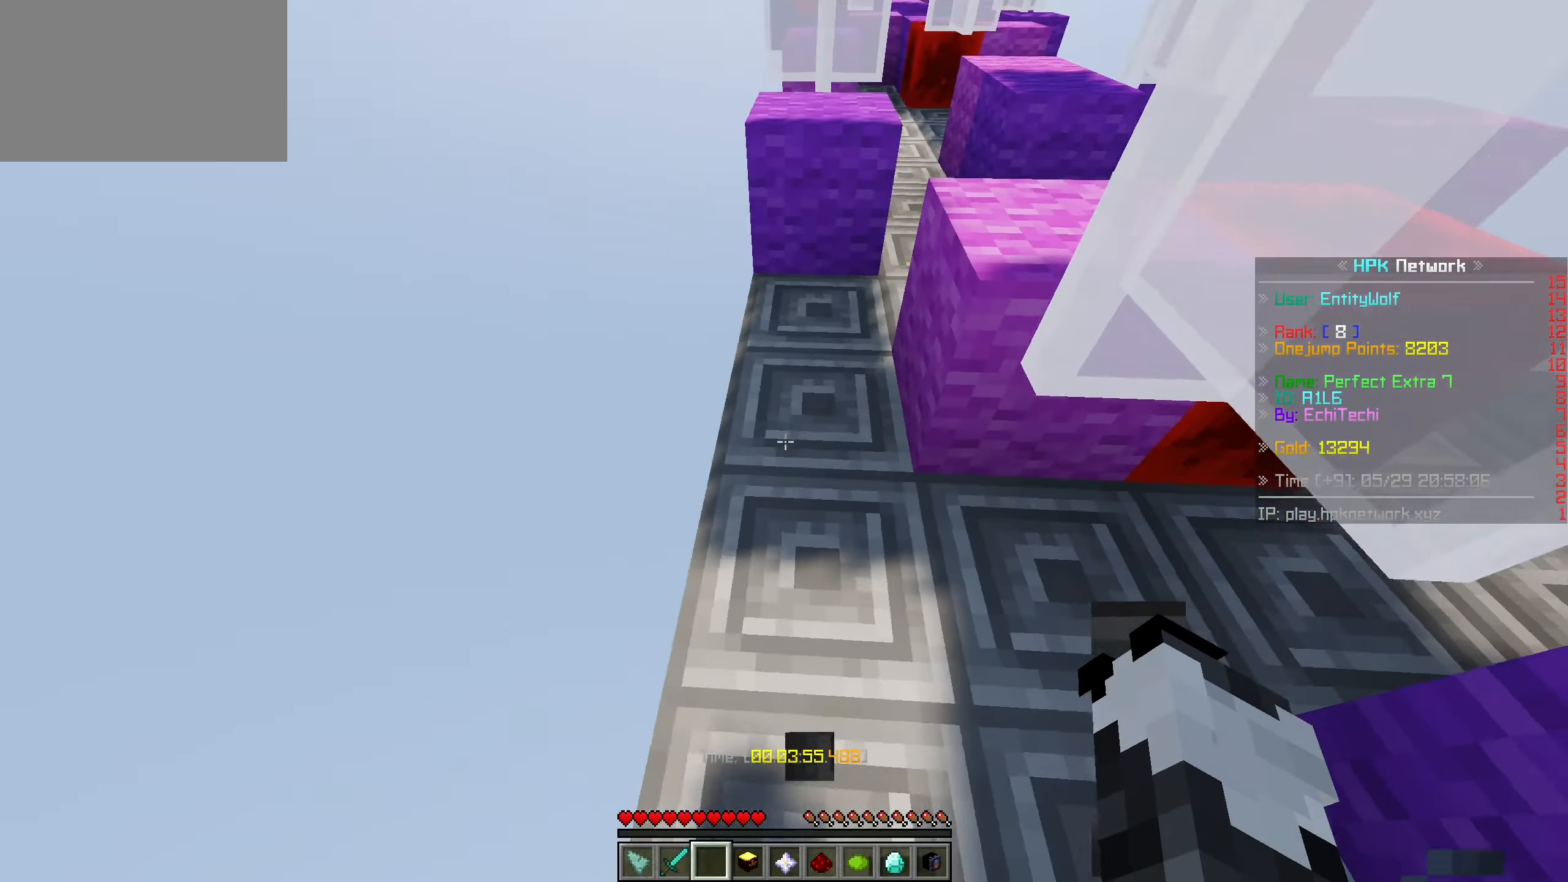
{"keys": ["w"], "mouse": [], "events": [[16, "a", "up"]]}
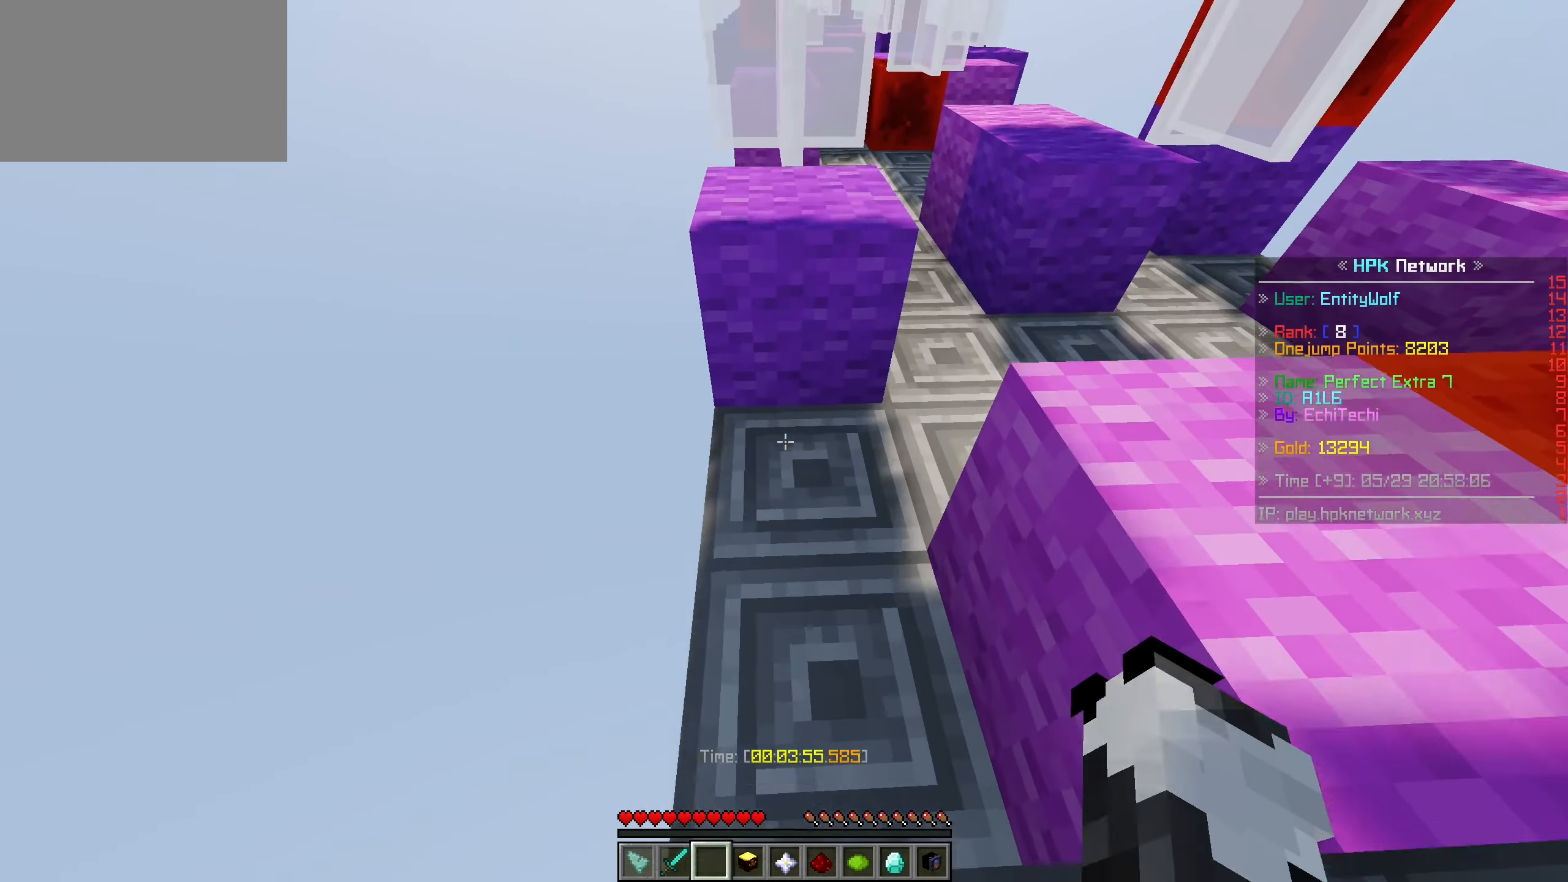
{"keys": ["d", "w"], "mouse": [], "events": [[416, "d", "down"]]}
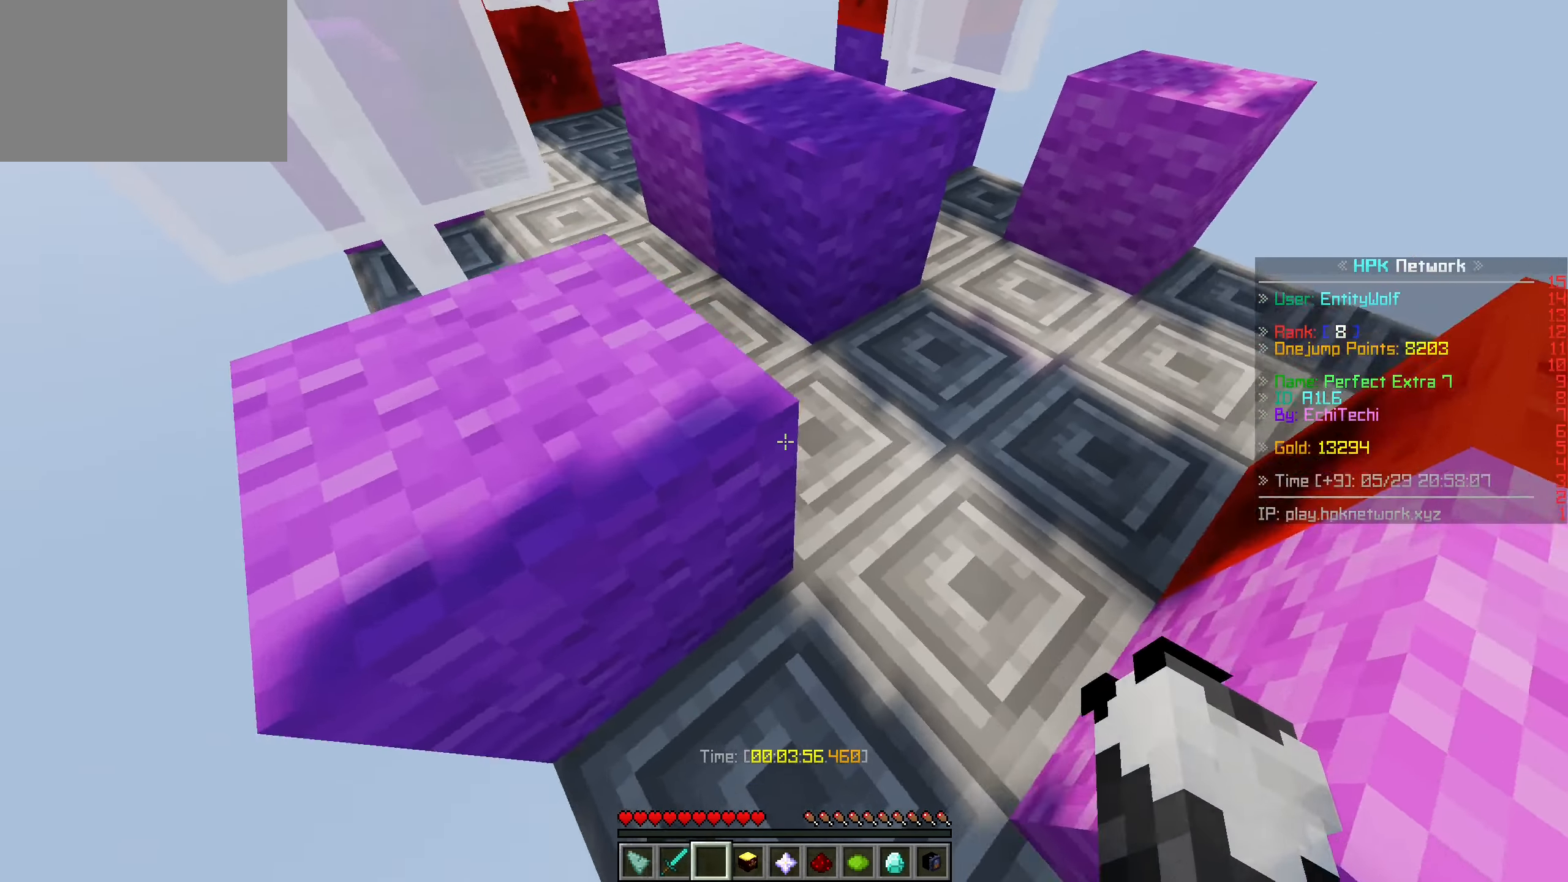
{"keys": ["d", "w"], "mouse": [], "events": []}
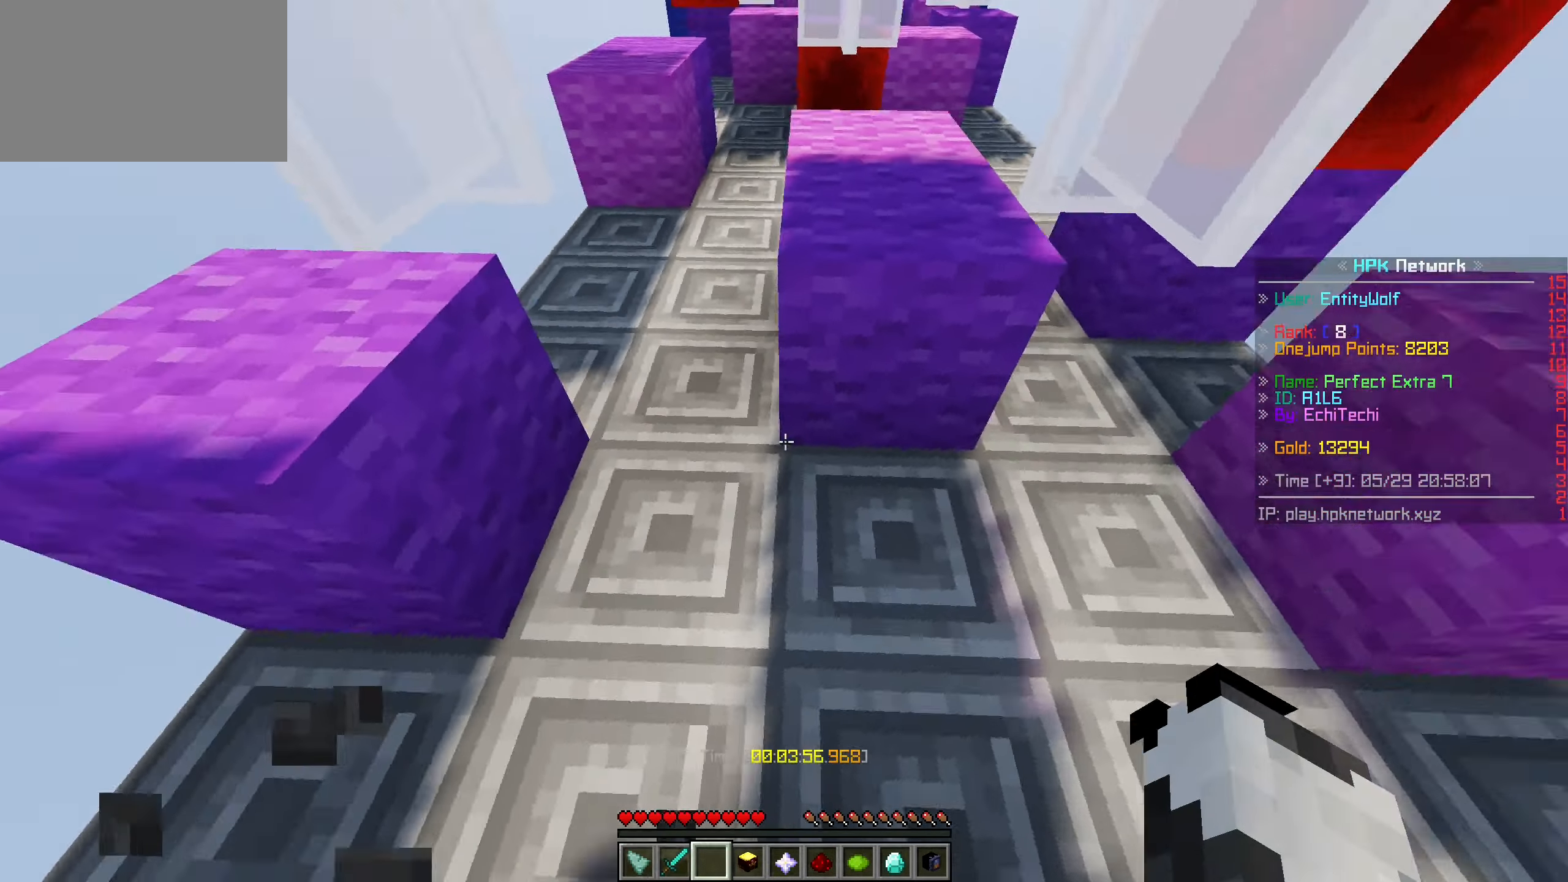
{"keys": ["w"], "mouse": [], "events": [[66, "a", "down"], [116, "d", "up"], [366, "a", "up"]]}
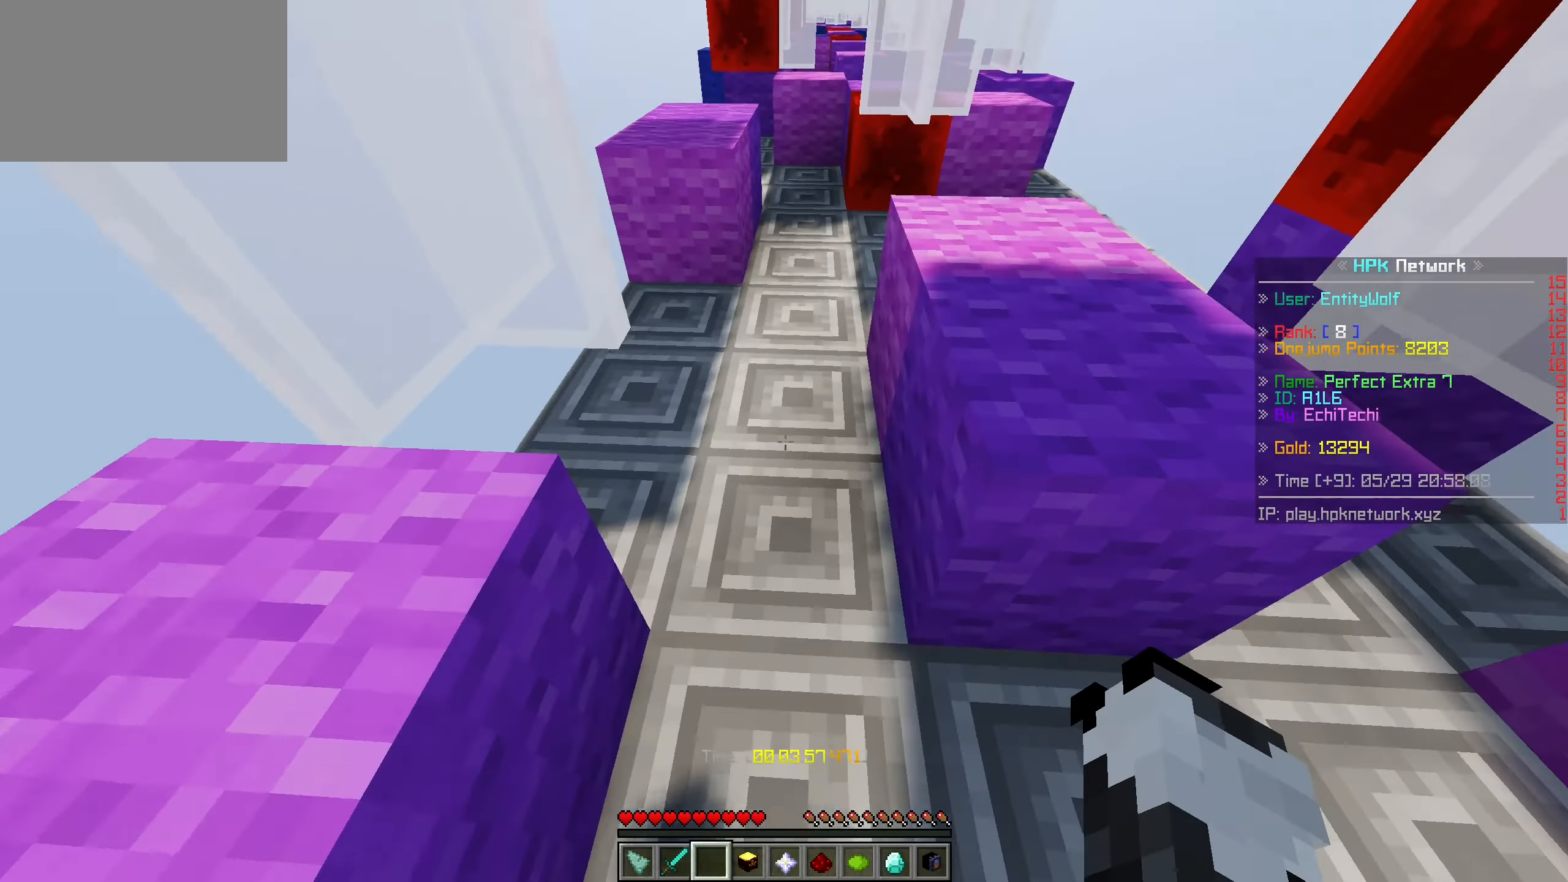
{"keys": ["w"], "mouse": [], "events": []}
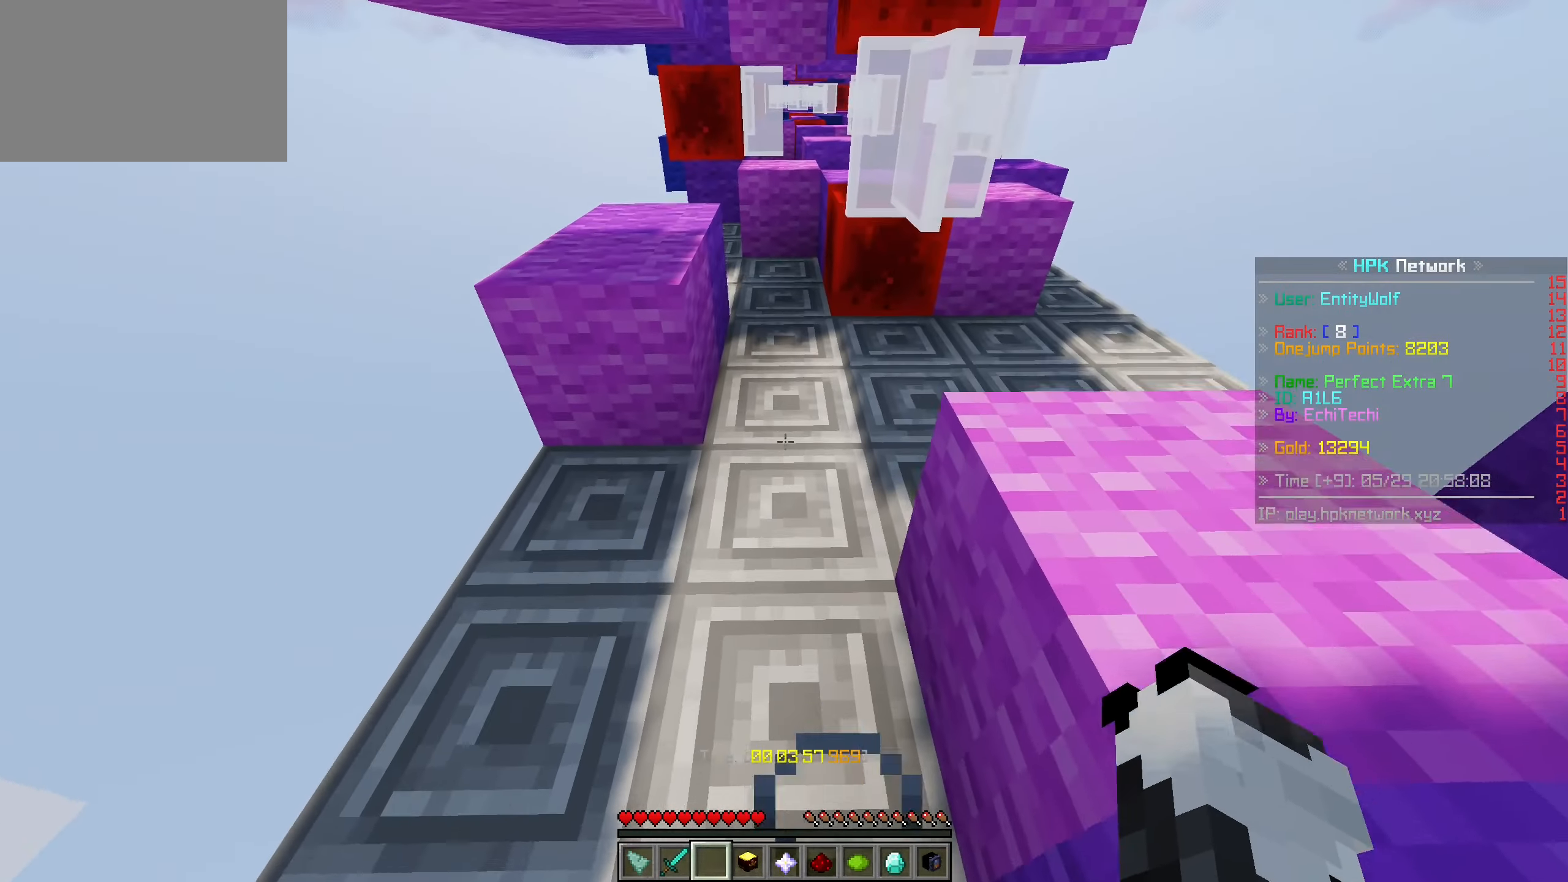
{"keys": ["w"], "mouse": [], "events": []}
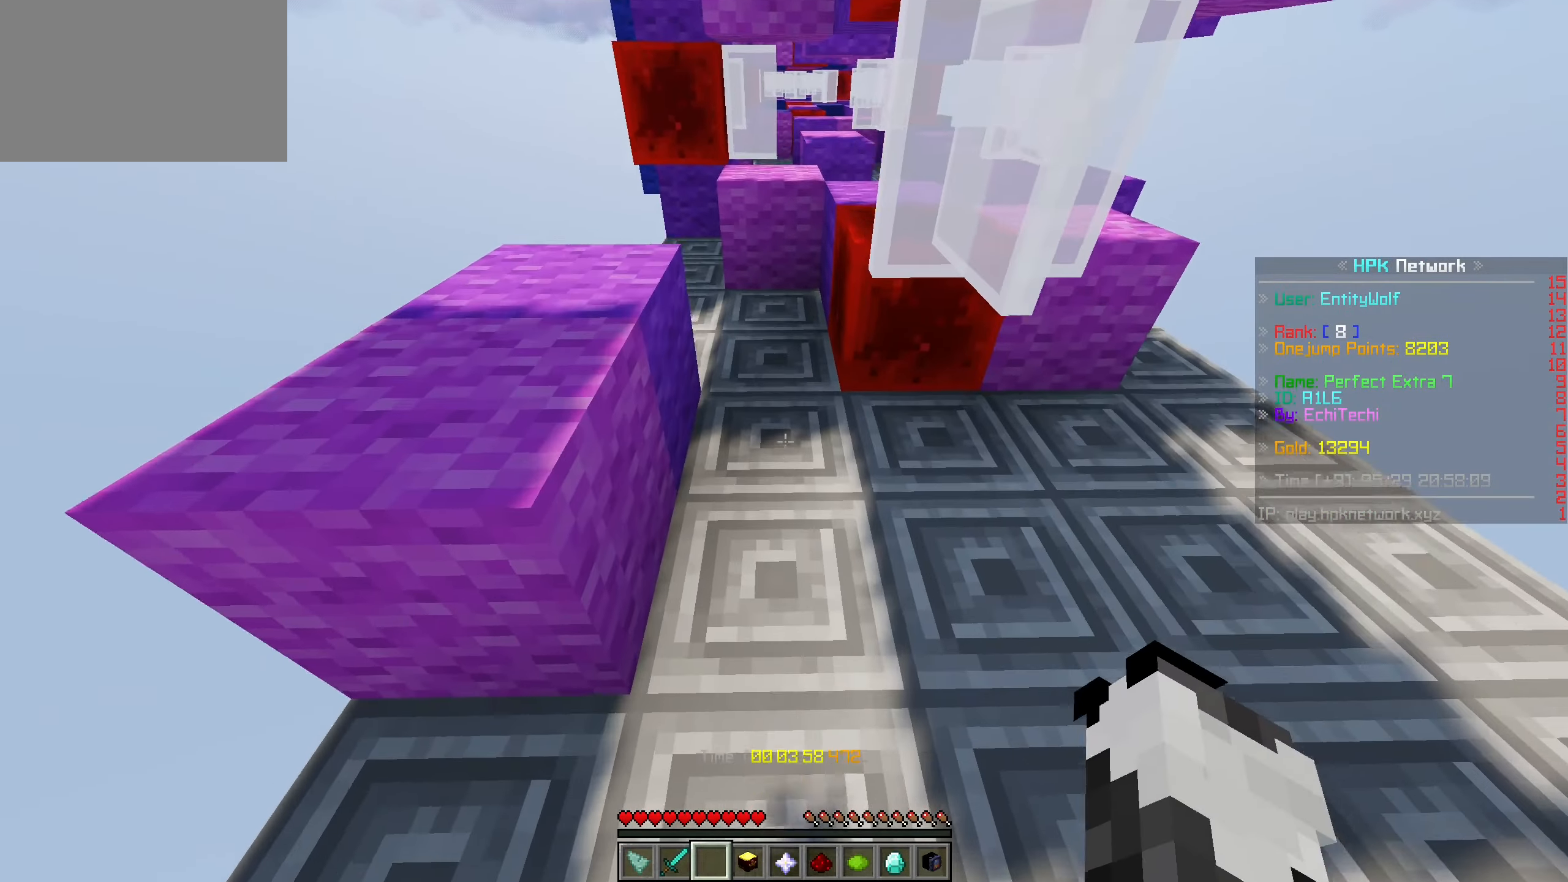
{"keys": ["d", "w"], "mouse": [], "events": [[116, "d", "down"]]}
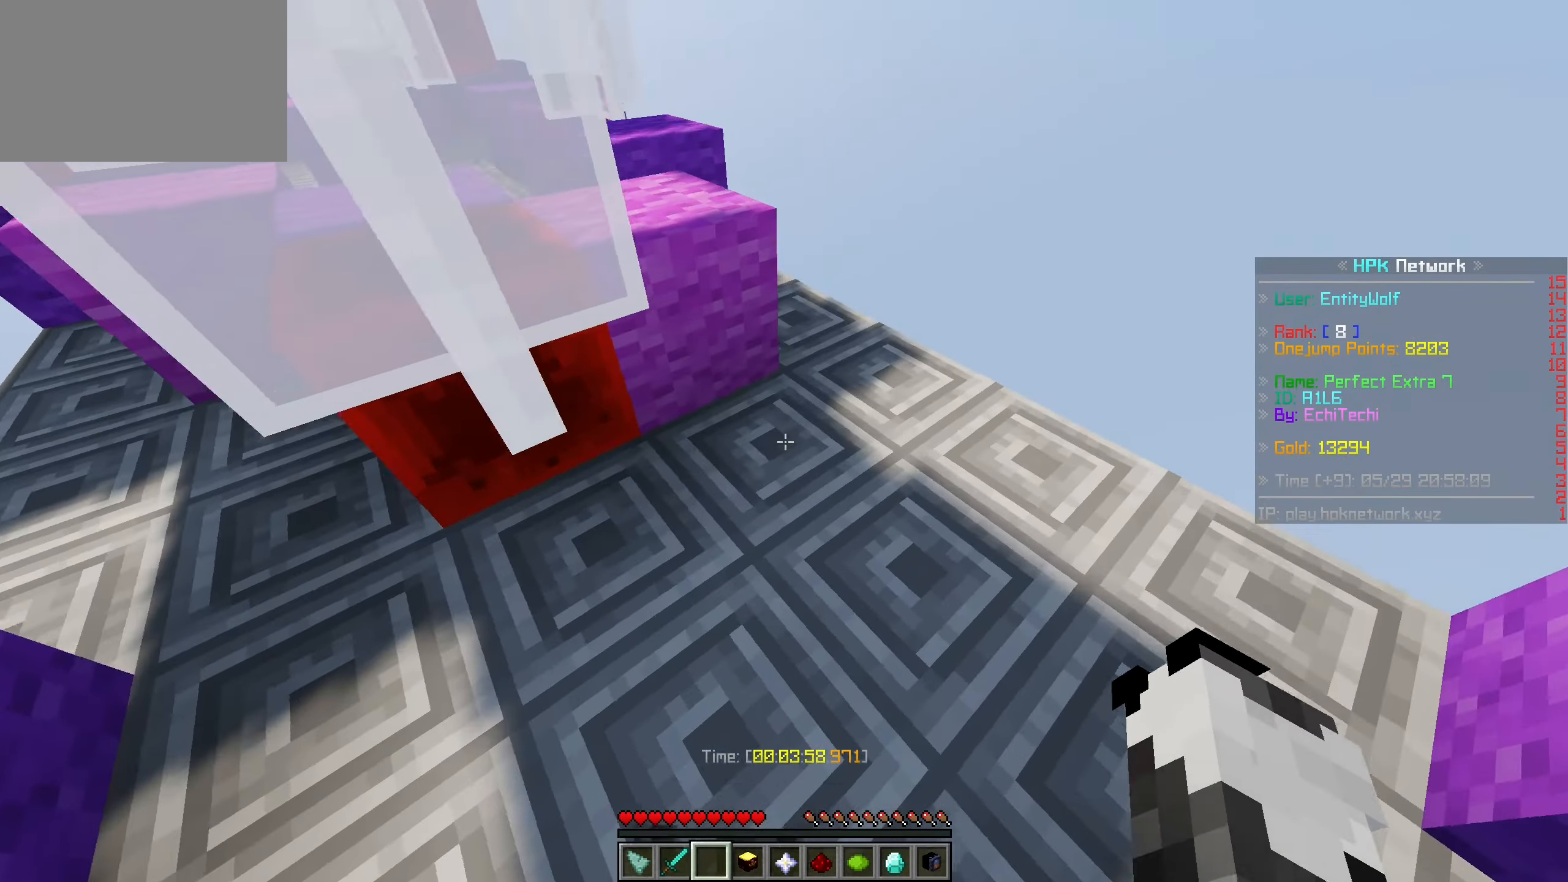
{"keys": ["d", "w"], "mouse": [], "events": []}
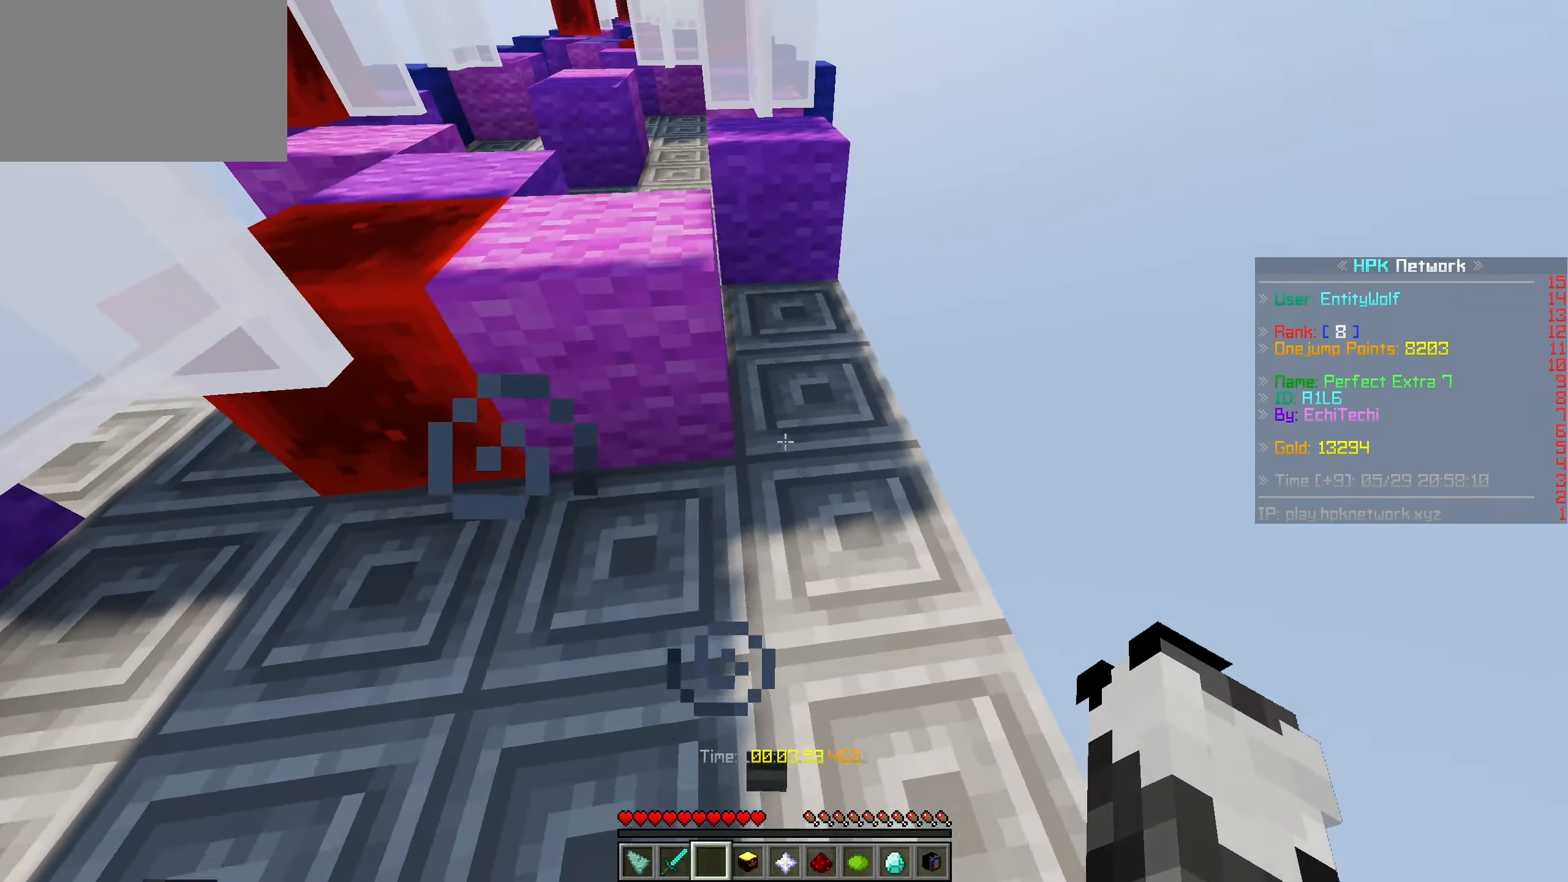
{"keys": ["w"], "mouse": [], "events": [[216, "d", "up"]]}
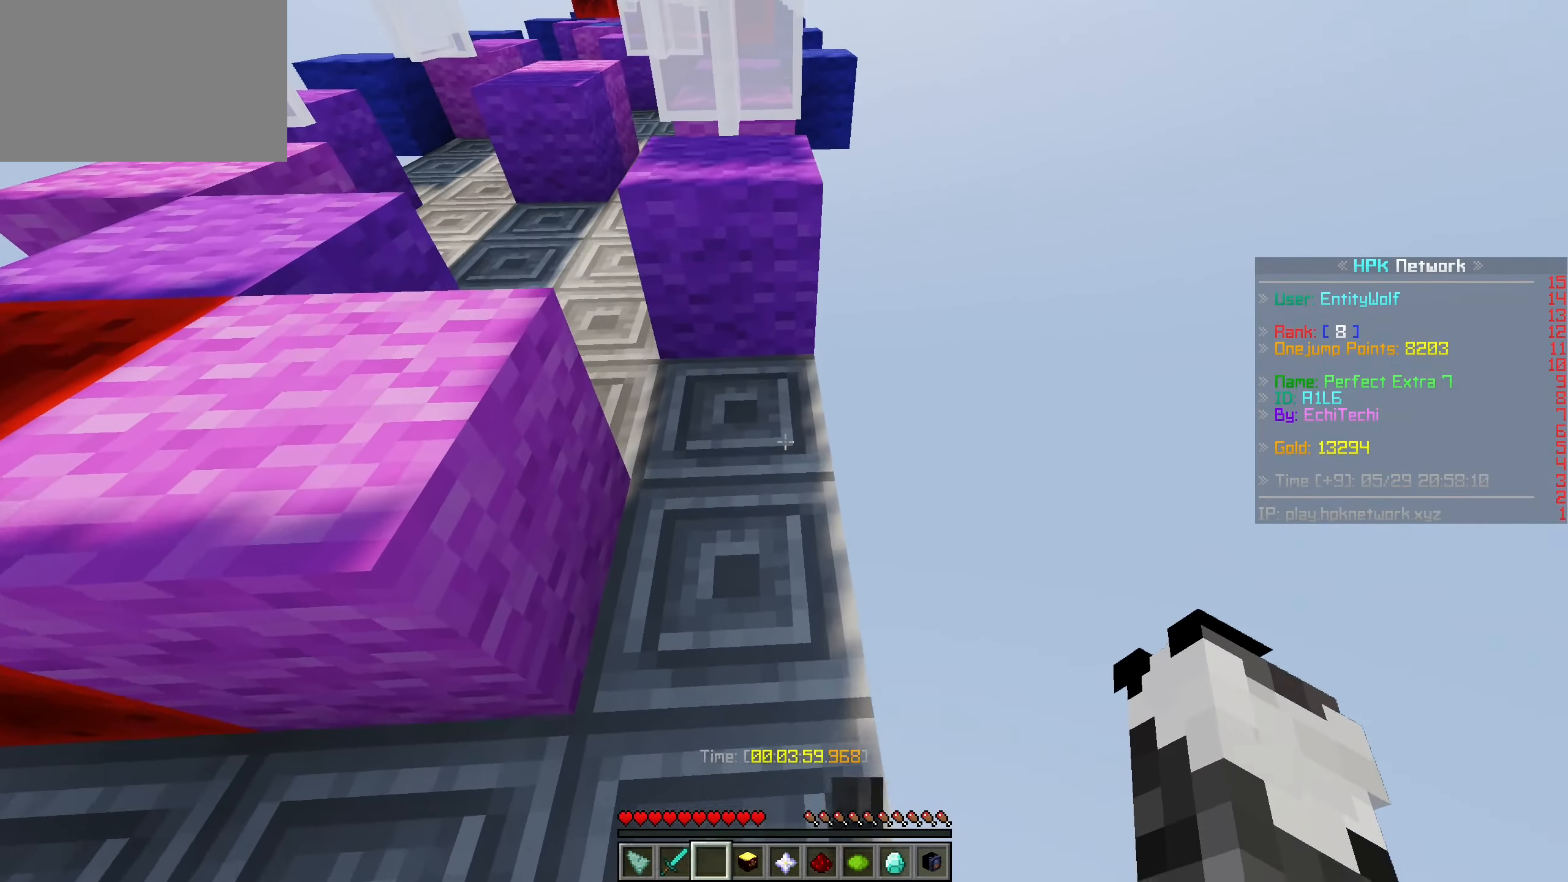
{"keys": ["w"], "mouse": [], "events": []}